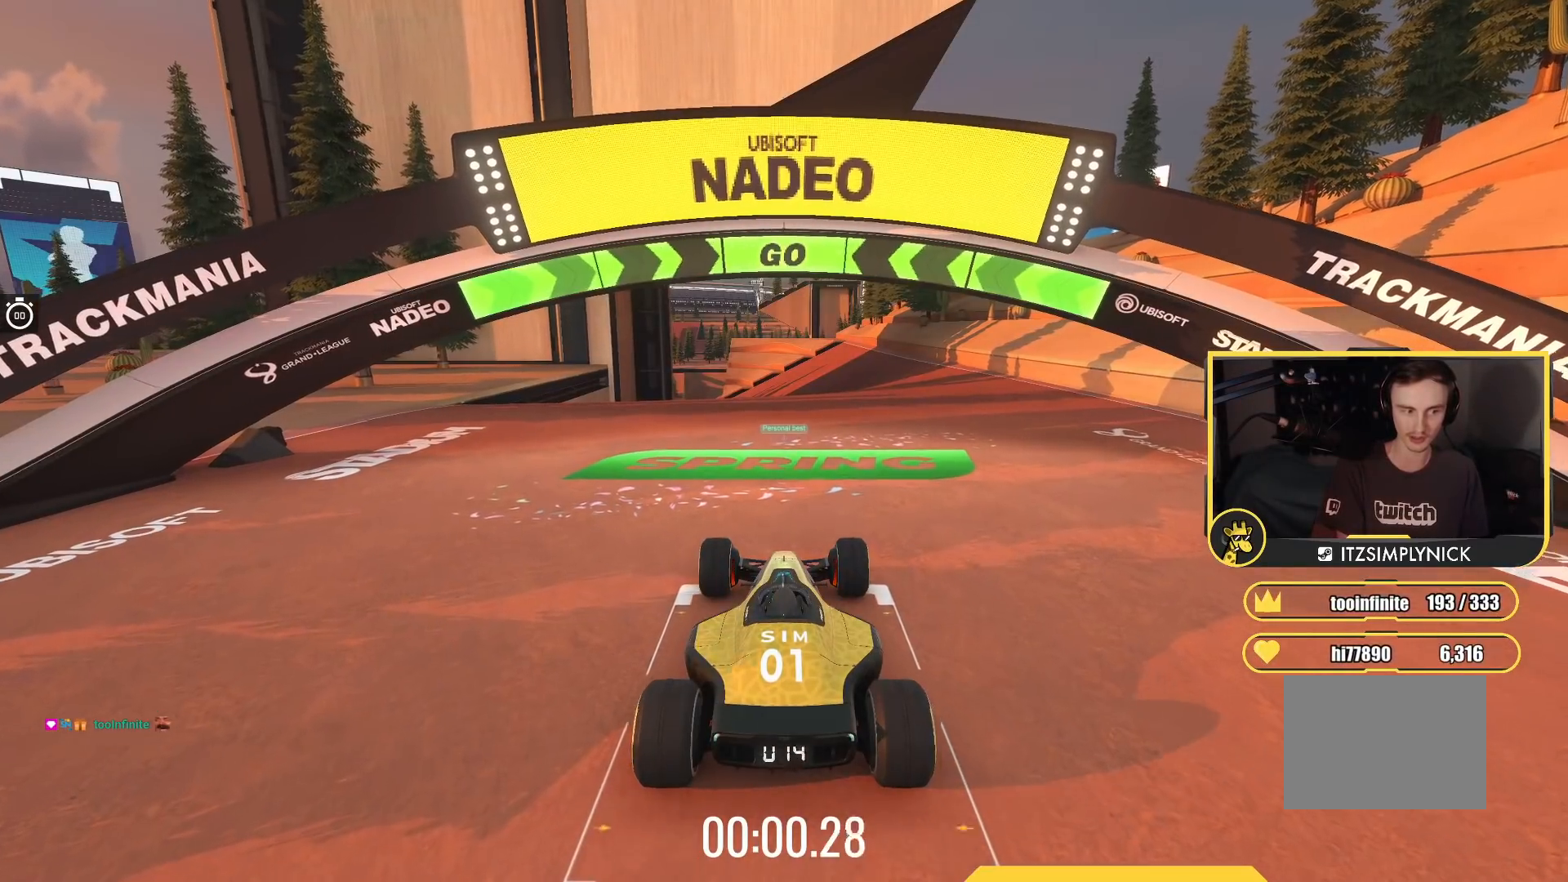
Gameplay with keyboard; each line is a JSON object with the keys held at the frame after it. "events" lists presses ("down") and releases ("up") of "down", "left", "right" and "up" between this image and that frame as [ms after this image, input, new state], when the widget could be followed in between. No other keys are recorded. Mouse input is not recorded.
{"keys": ["up"], "events": []}
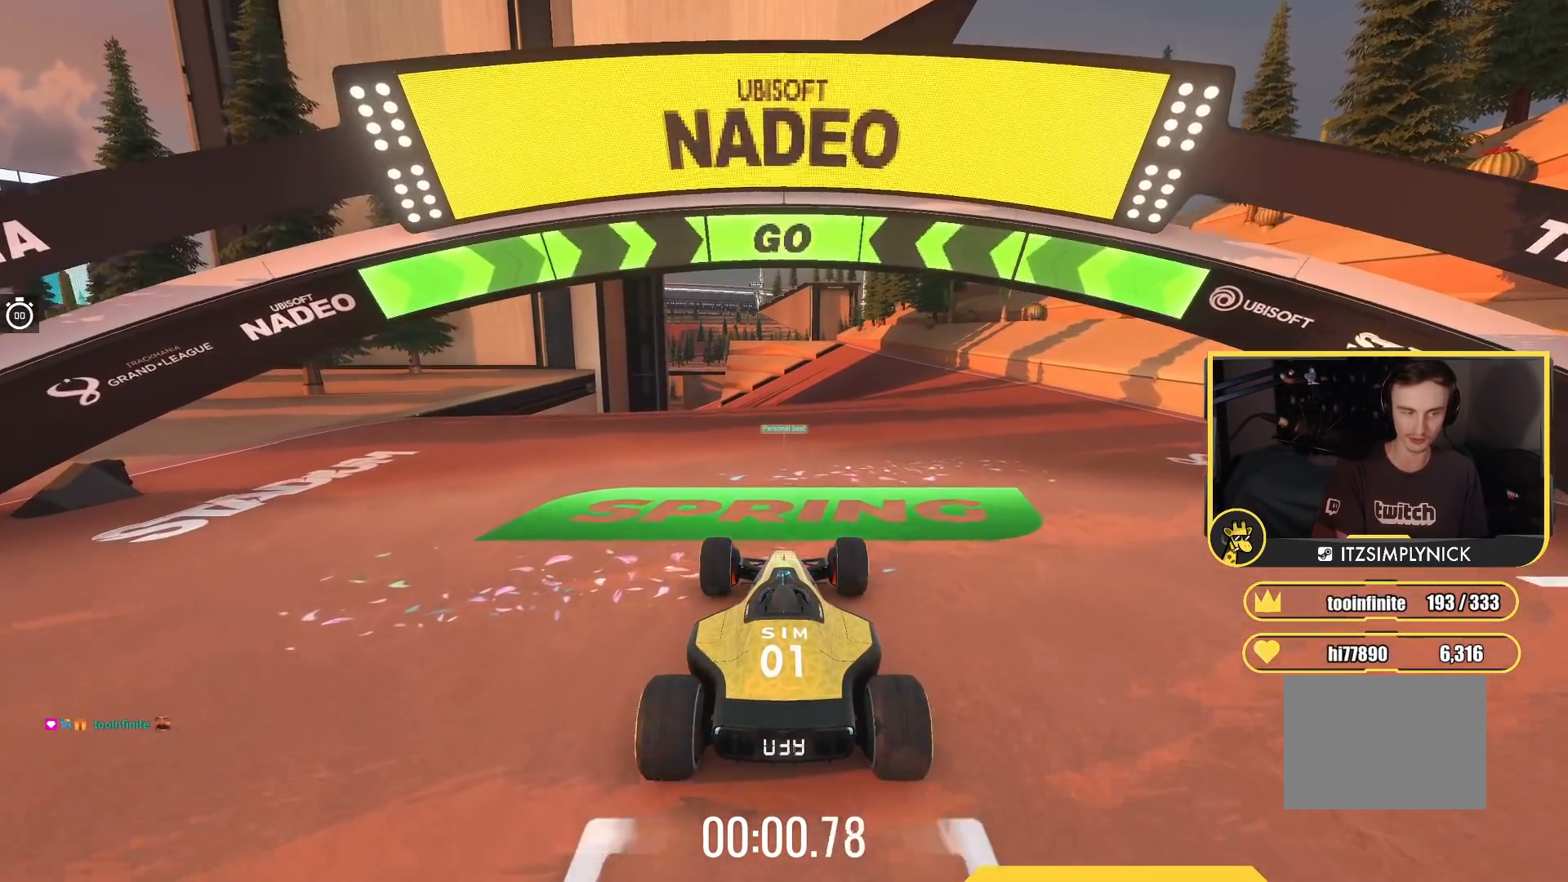
{"keys": ["up"], "events": []}
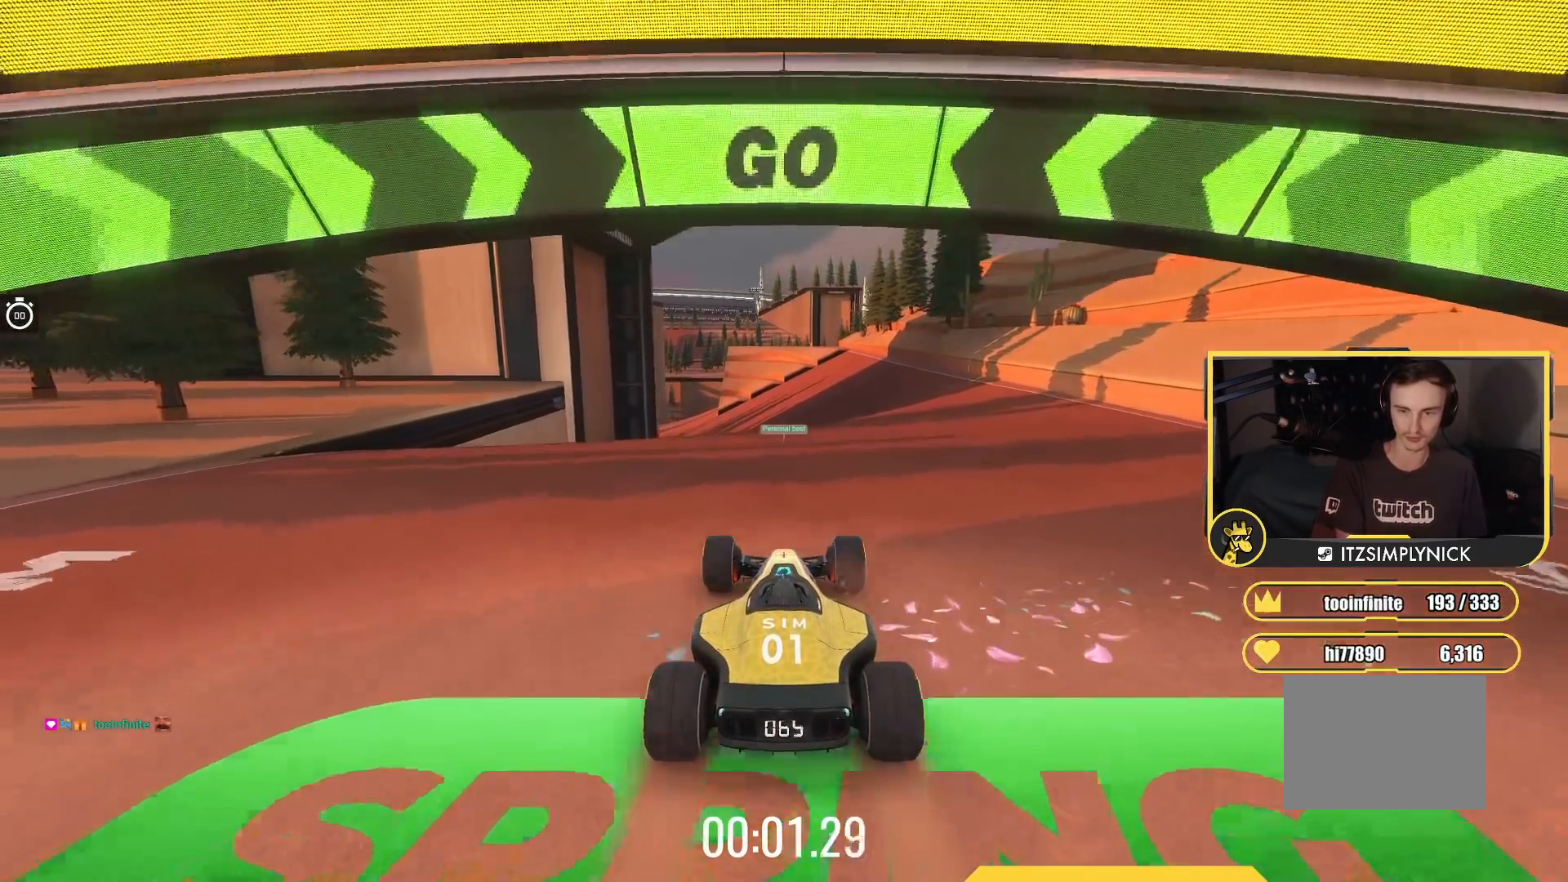
{"keys": ["up"], "events": []}
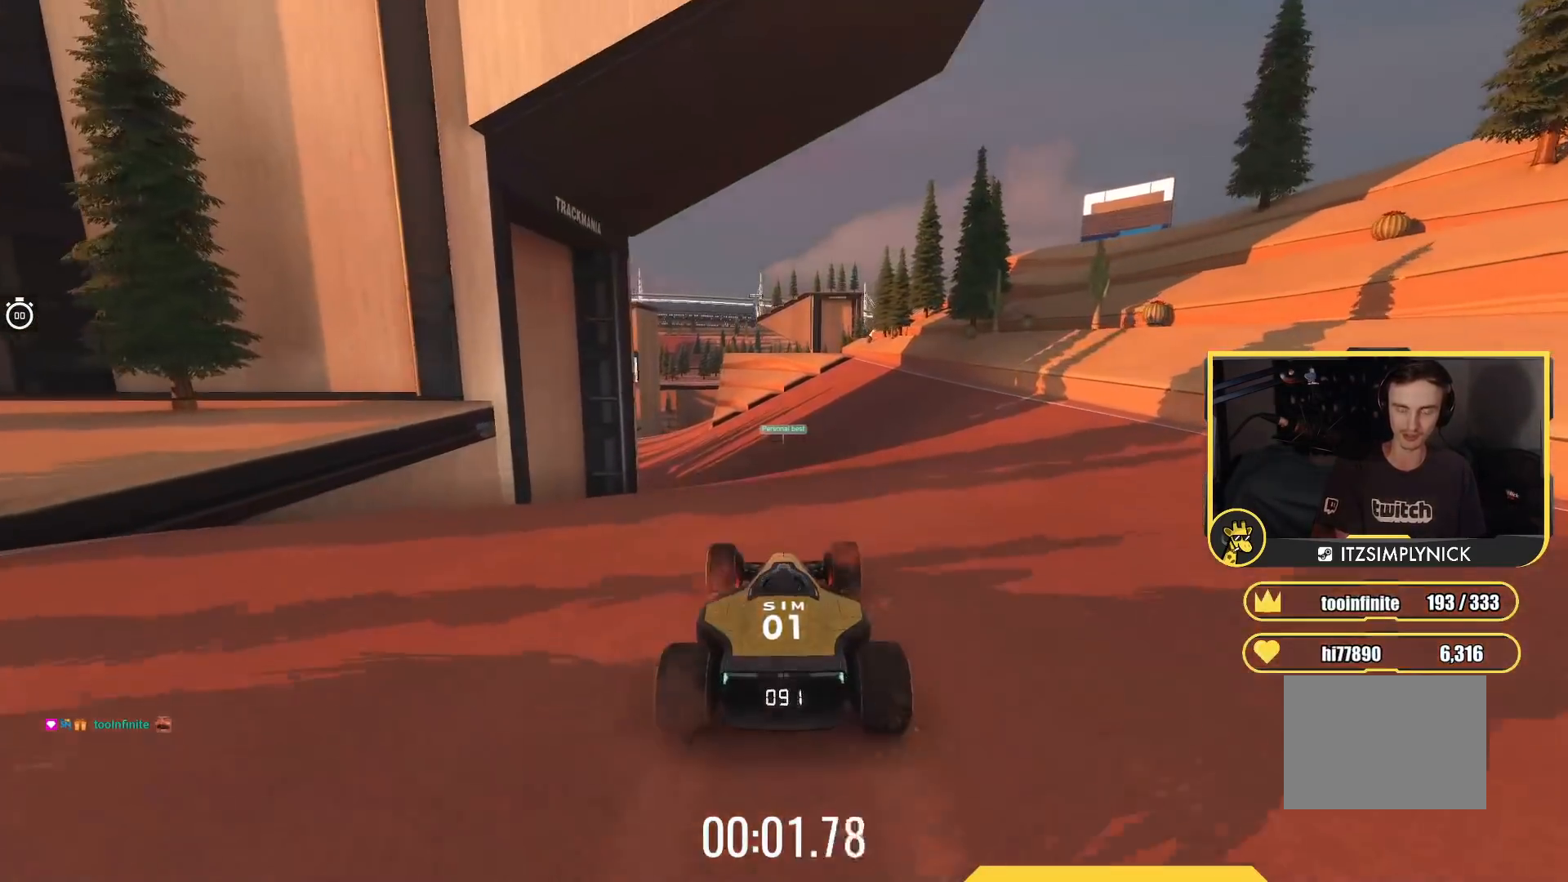
{"keys": ["left", "up"], "events": [[433, "left", "down"]]}
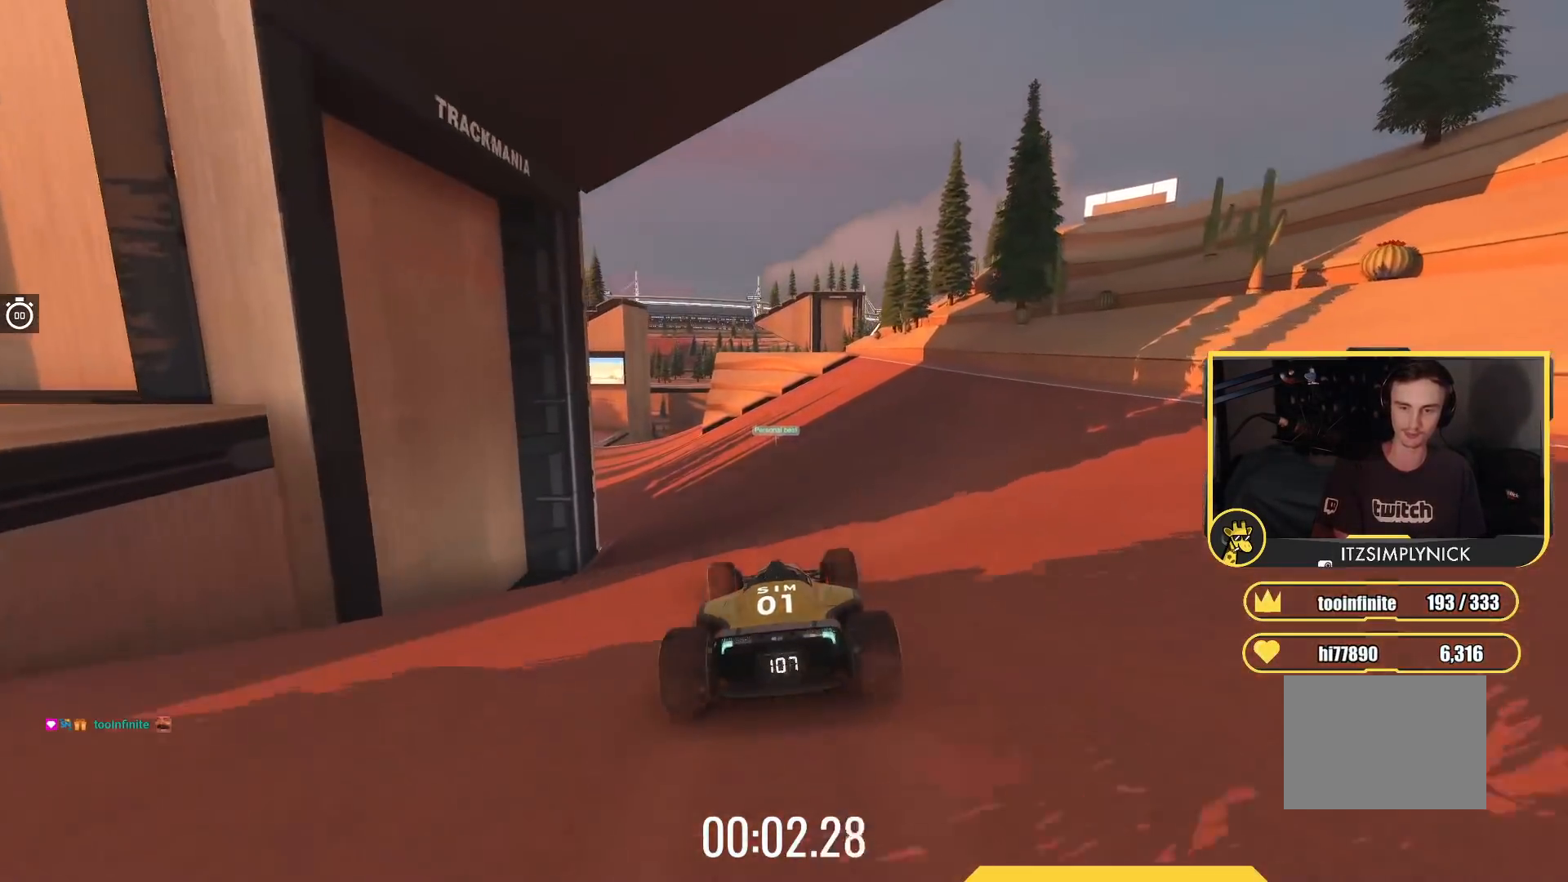
{"keys": ["left", "up"], "events": []}
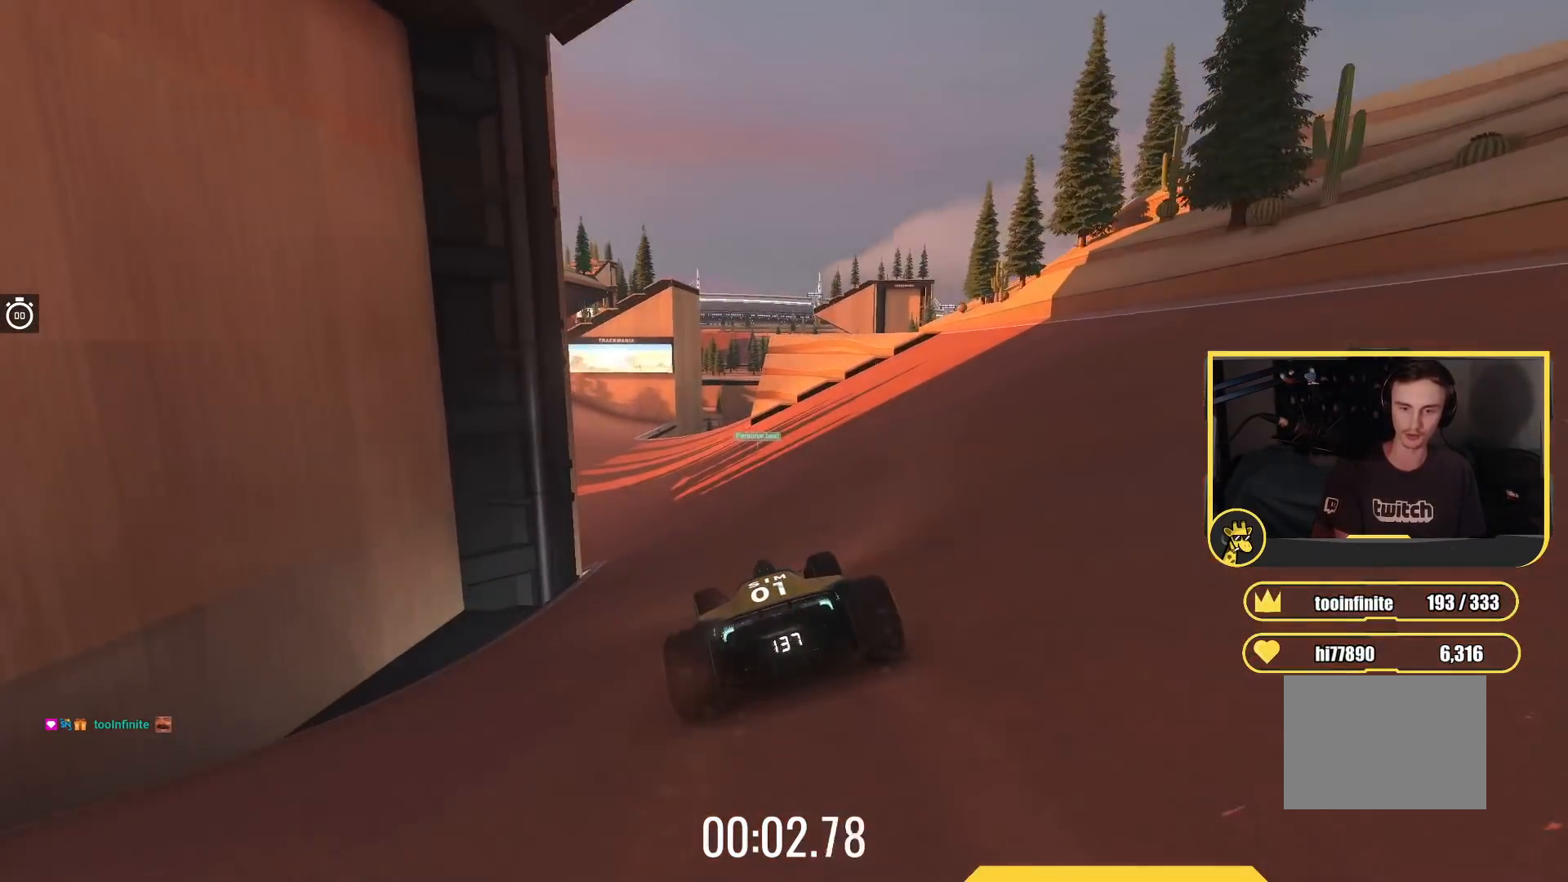
{"keys": ["left", "up"], "events": []}
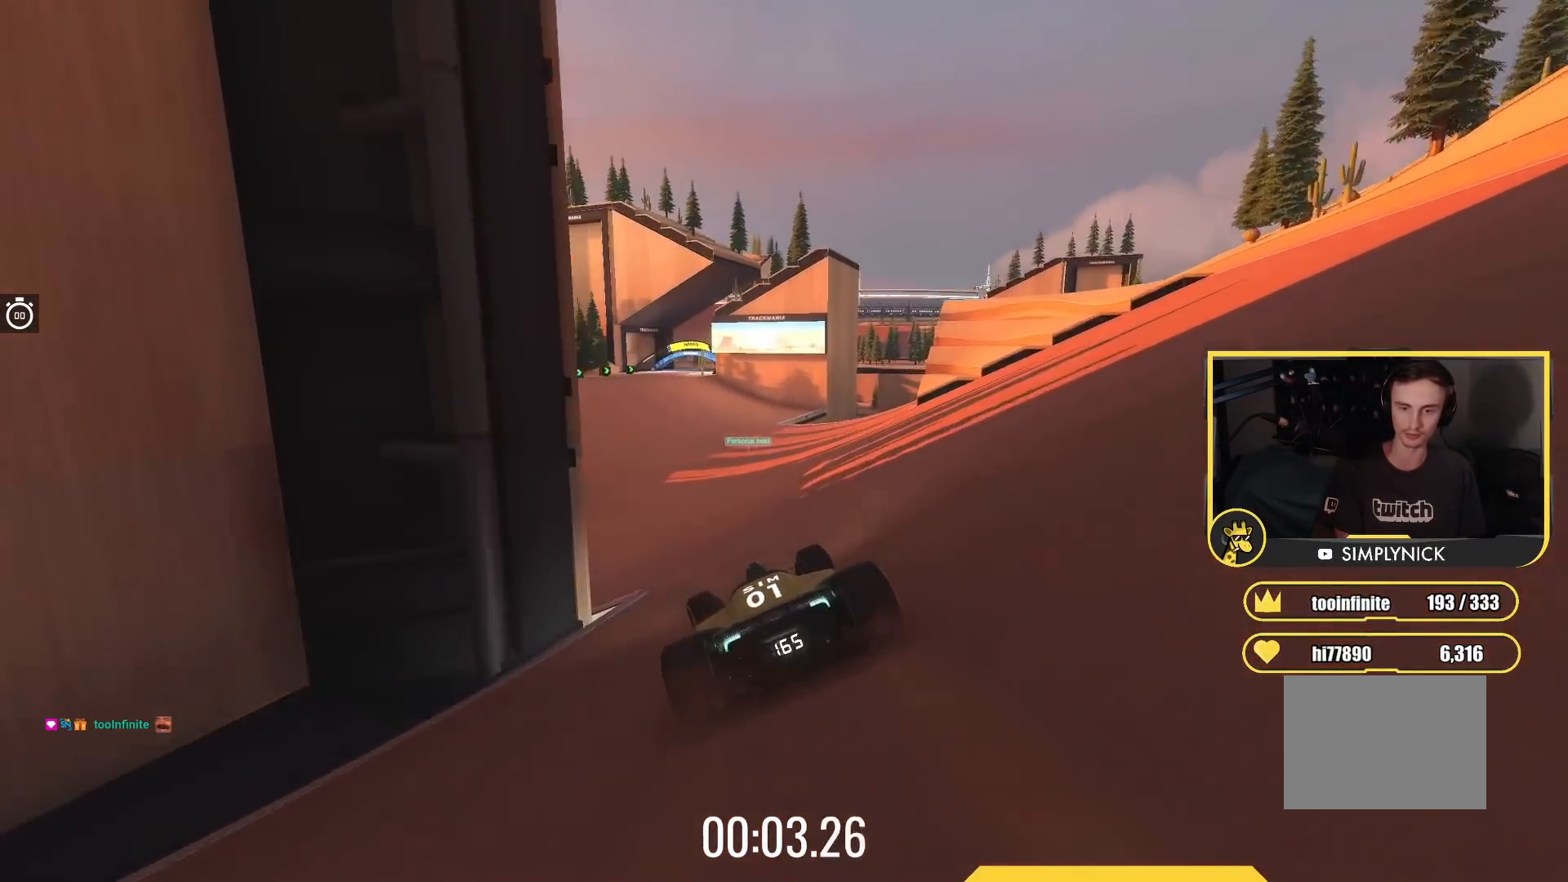
{"keys": ["up"], "events": [[50, "left", "up"], [250, "left", "down"], [367, "left", "up"]]}
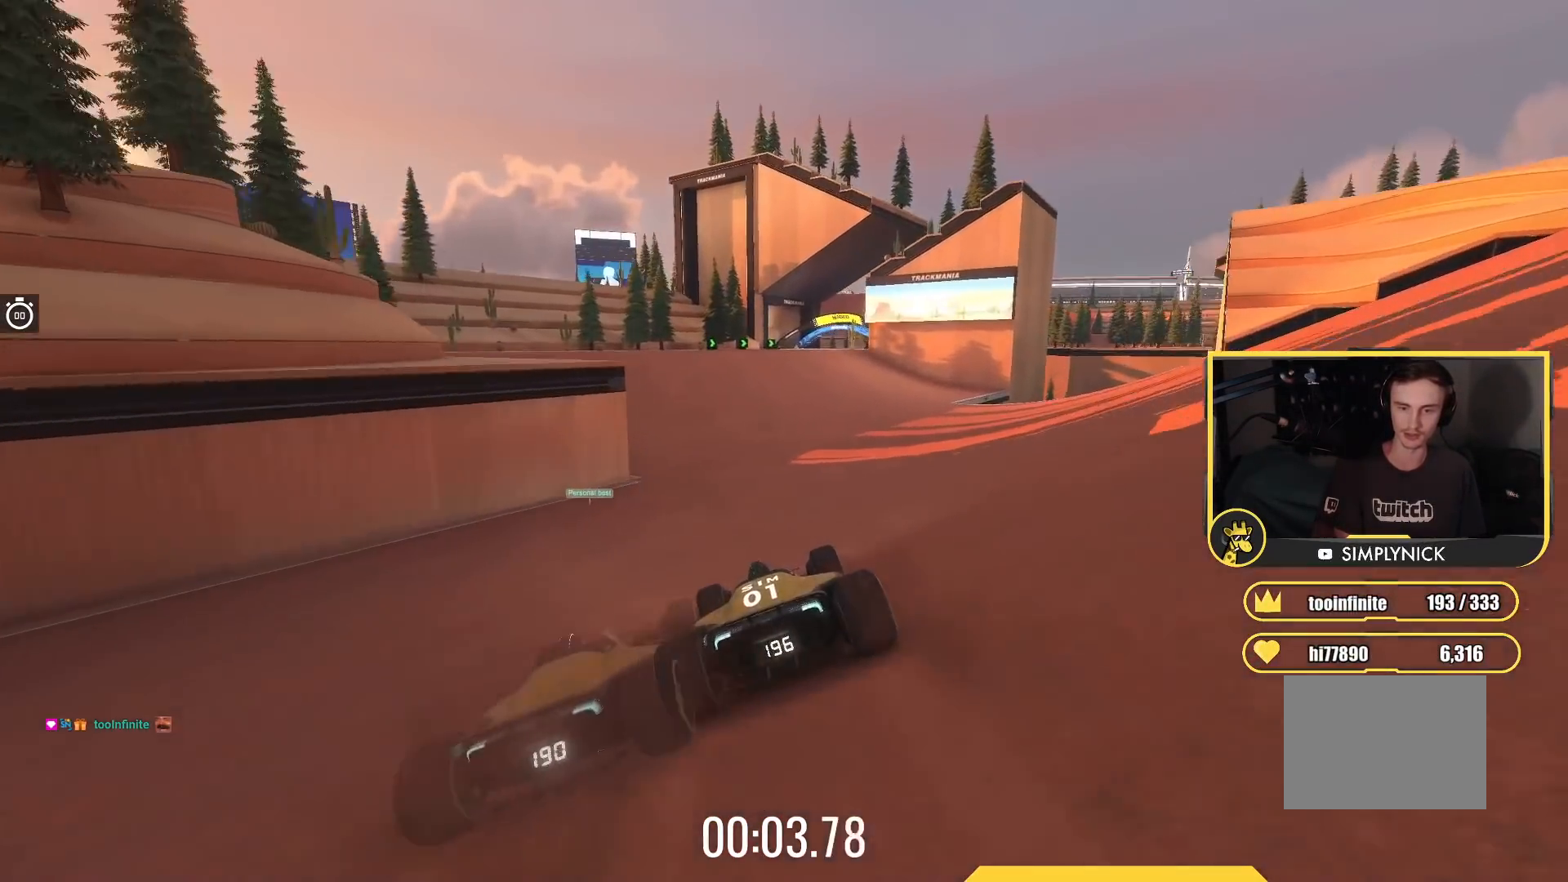
{"keys": ["up"], "events": []}
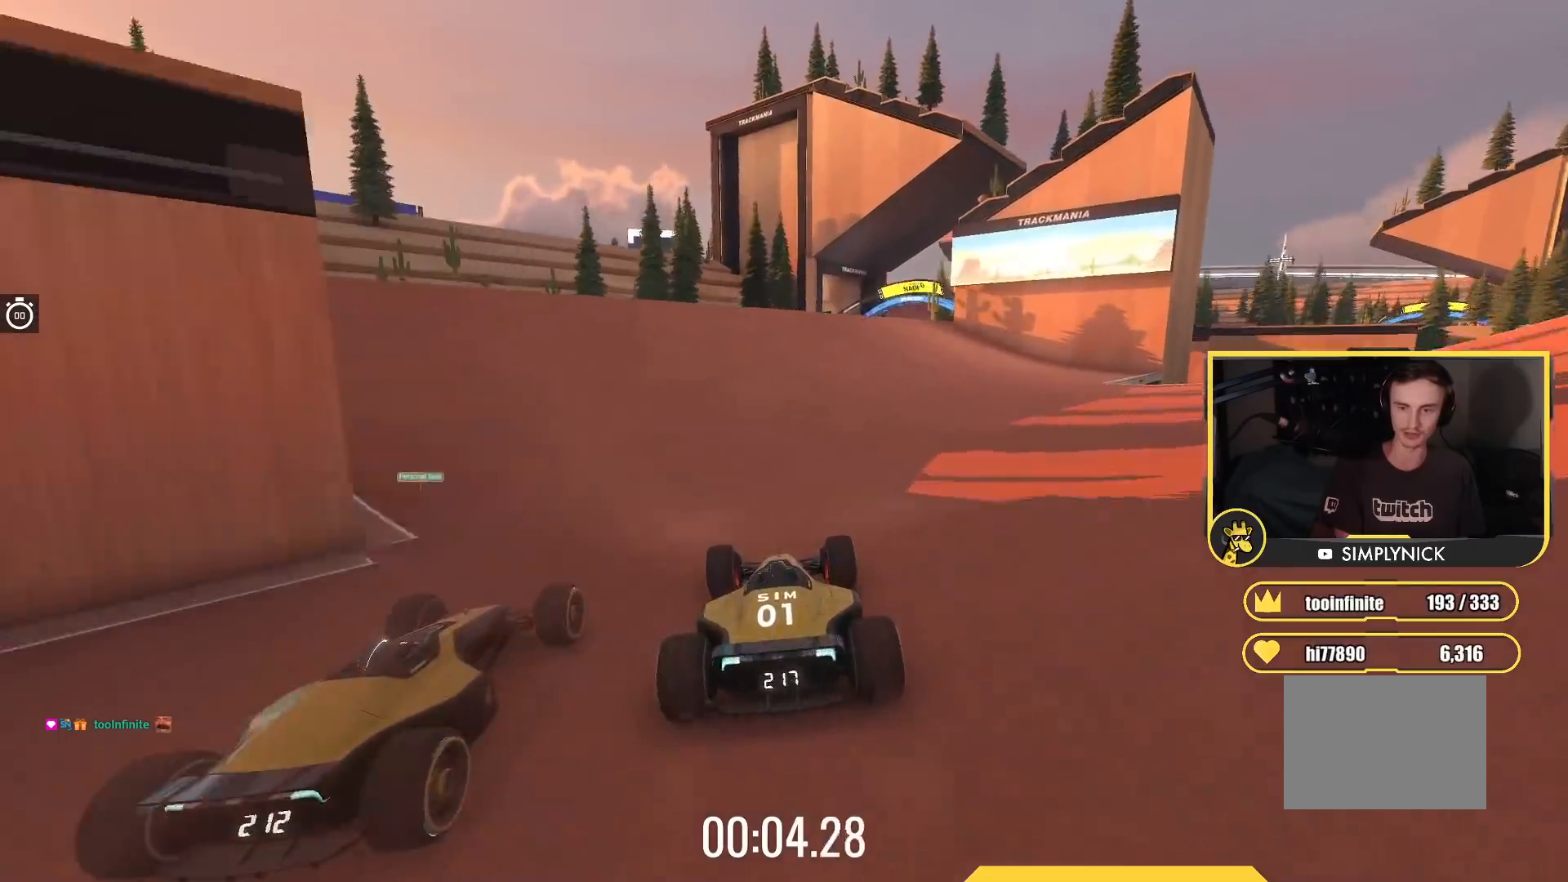
{"keys": ["right", "up"], "events": [[350, "right", "down"]]}
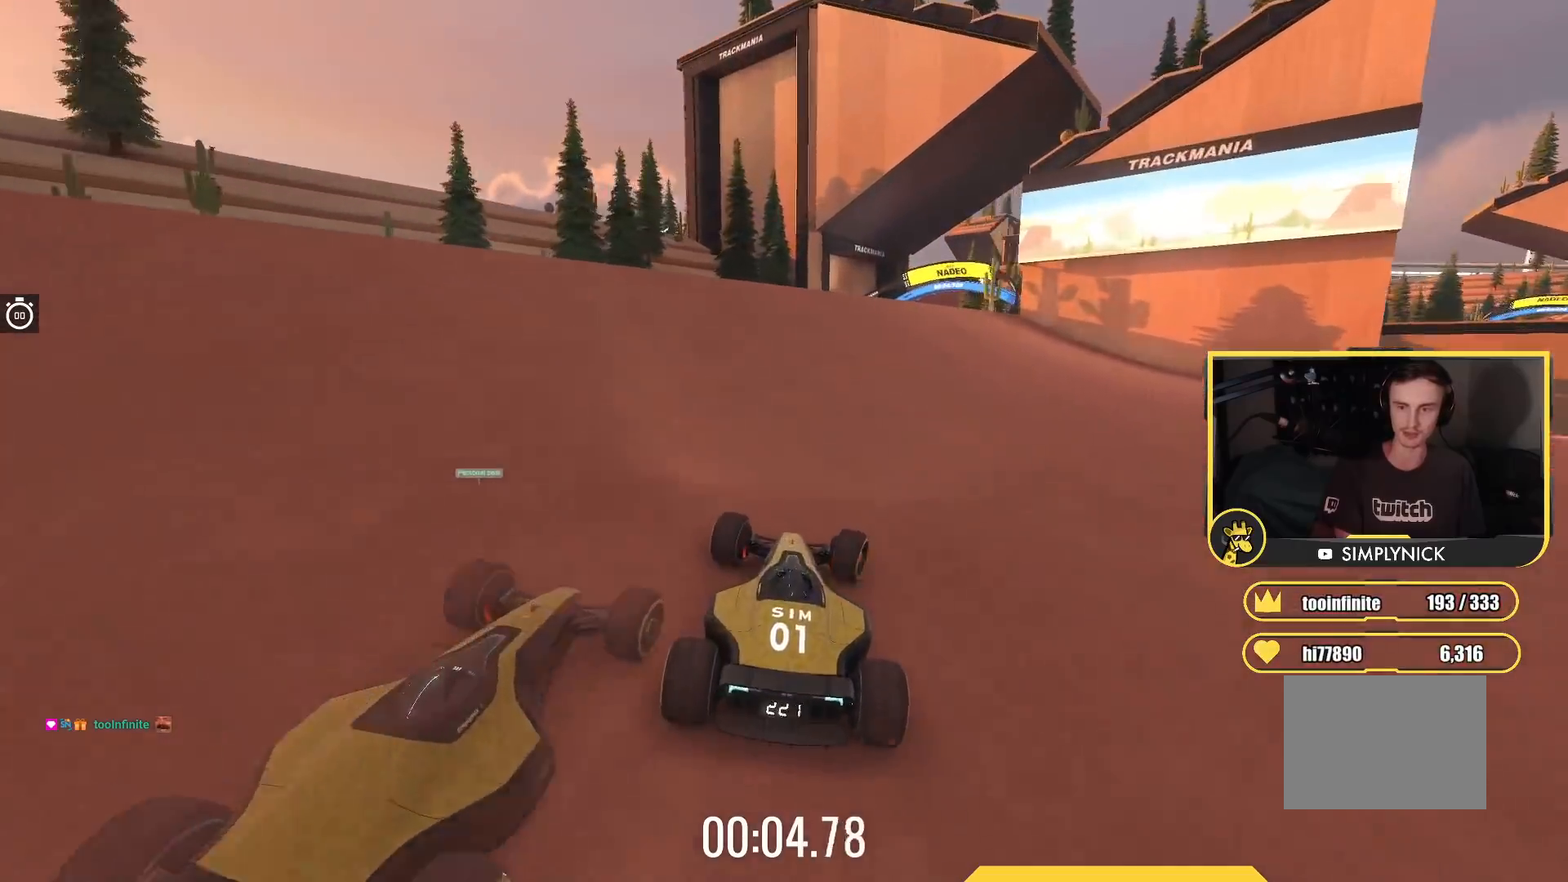
{"keys": ["right", "up"], "events": [[67, "right", "up"], [333, "right", "down"]]}
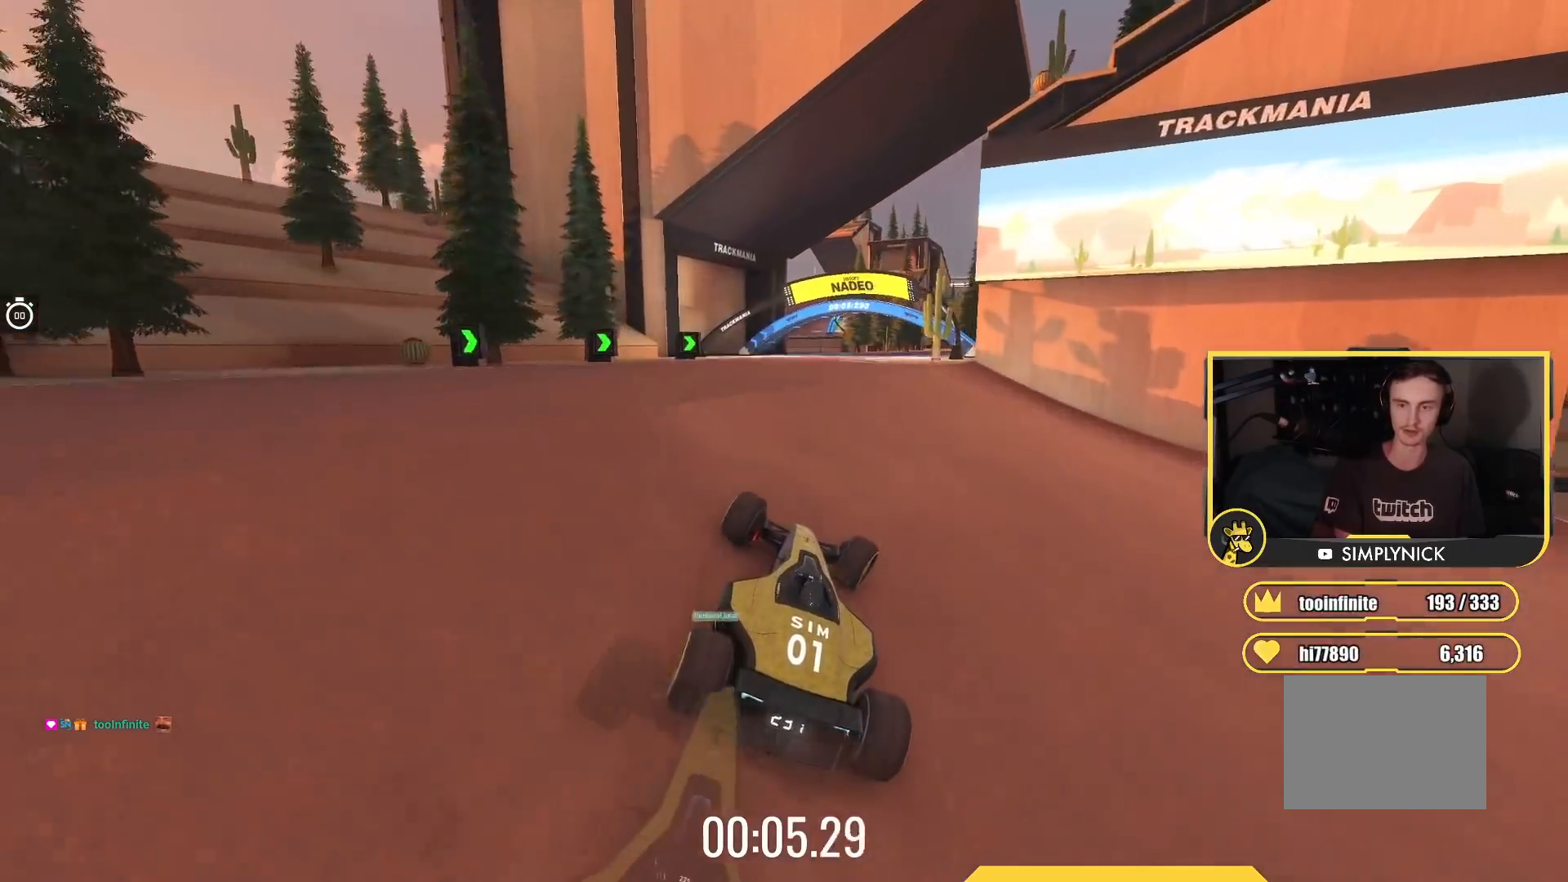
{"keys": ["right", "up"], "events": [[67, "right", "up"], [250, "right", "down"]]}
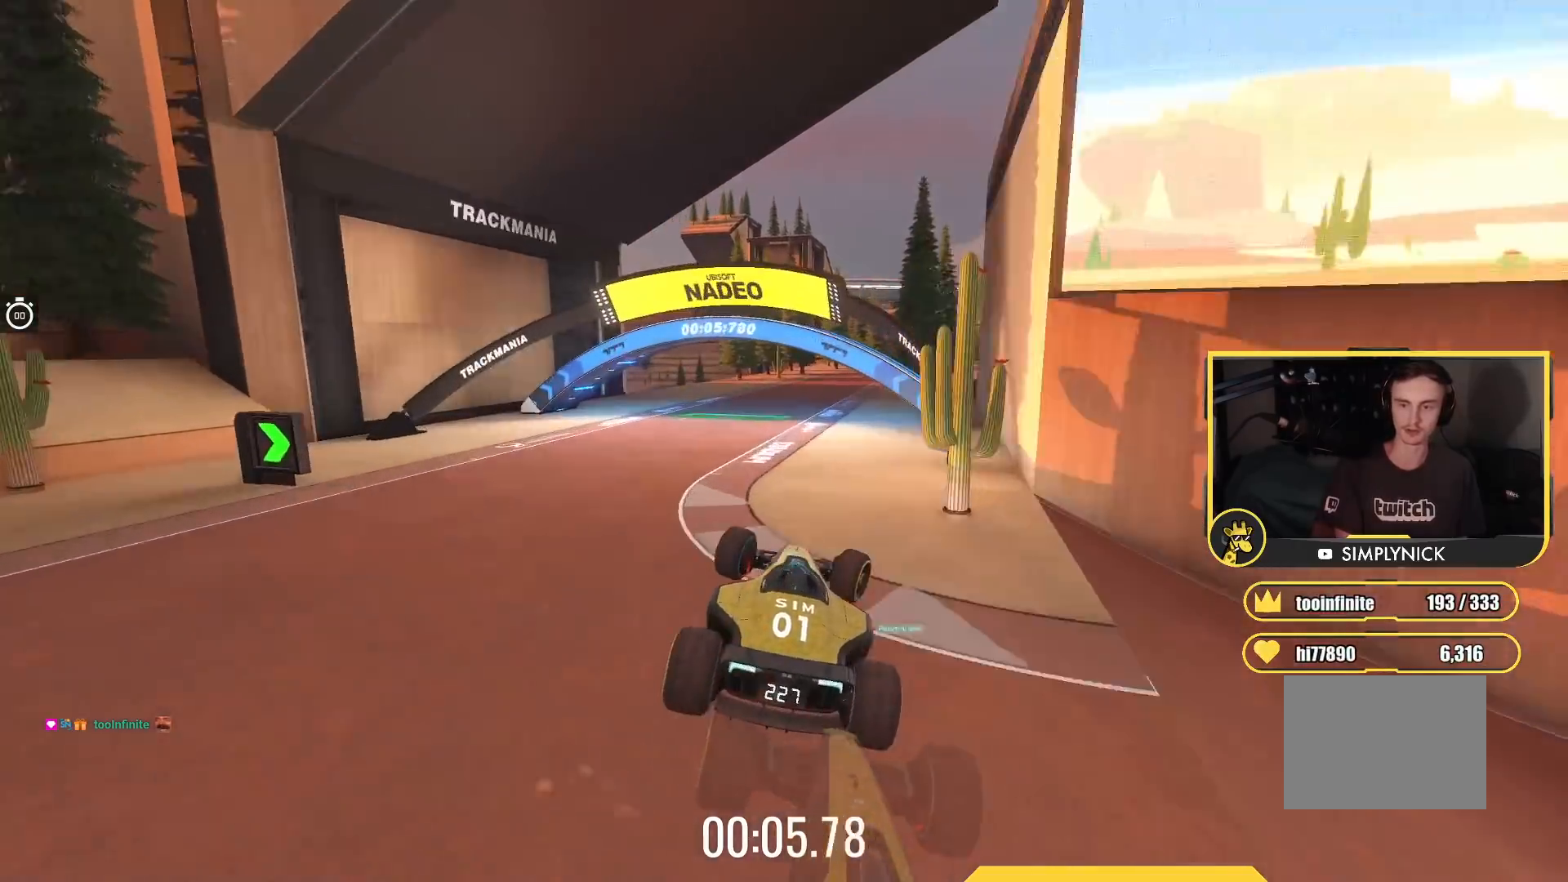
{"keys": ["right", "up"], "events": [[250, "right", "up"], [483, "right", "down"]]}
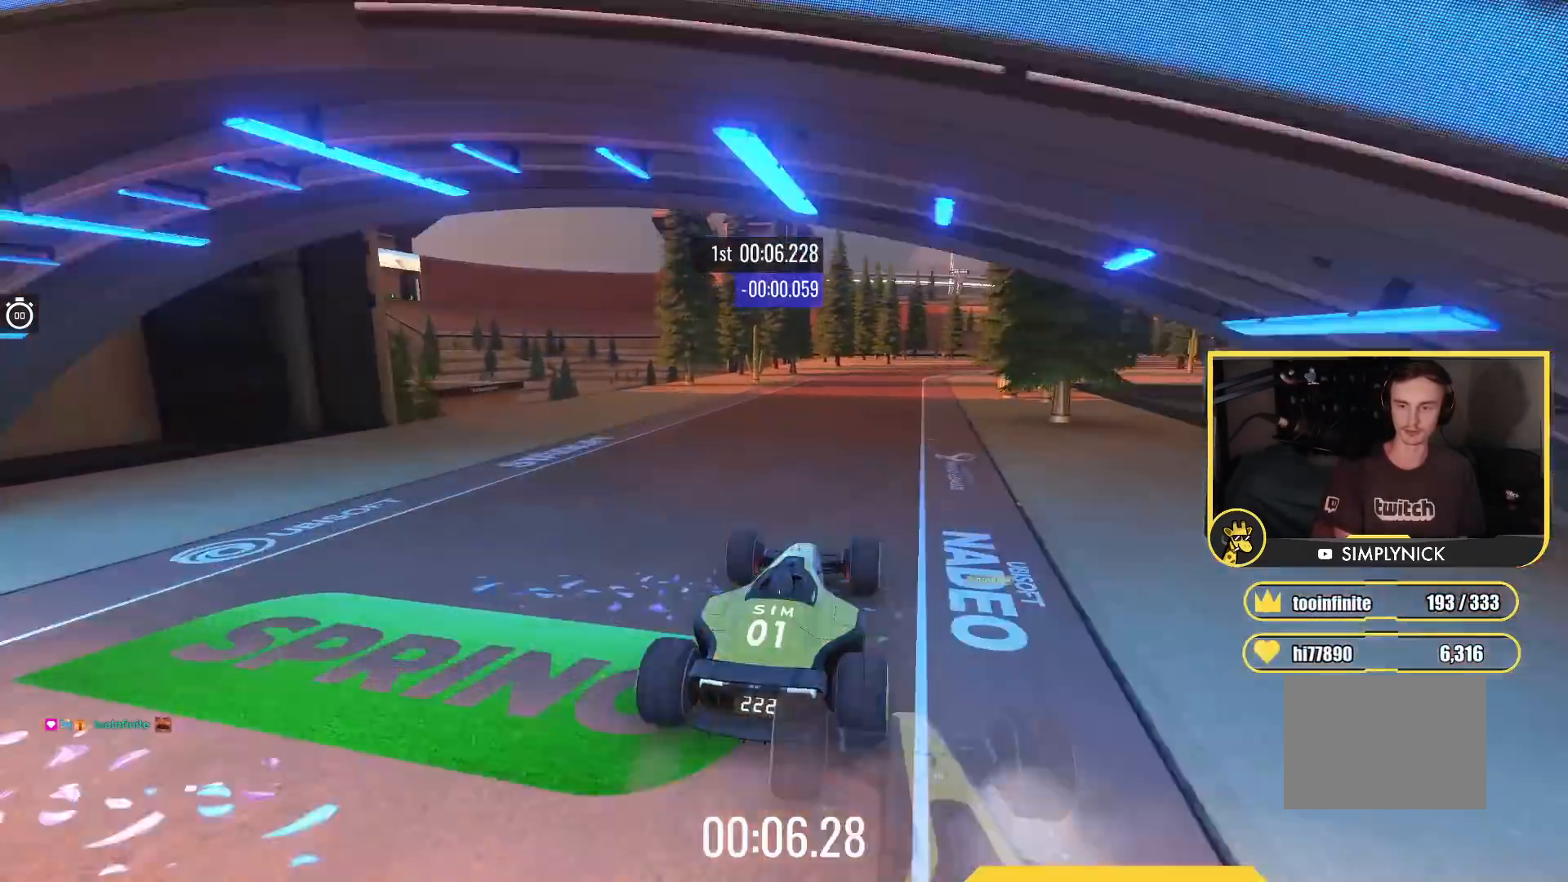
{"keys": ["up"], "events": [[350, "left", "down"], [350, "right", "up"], [400, "left", "up"]]}
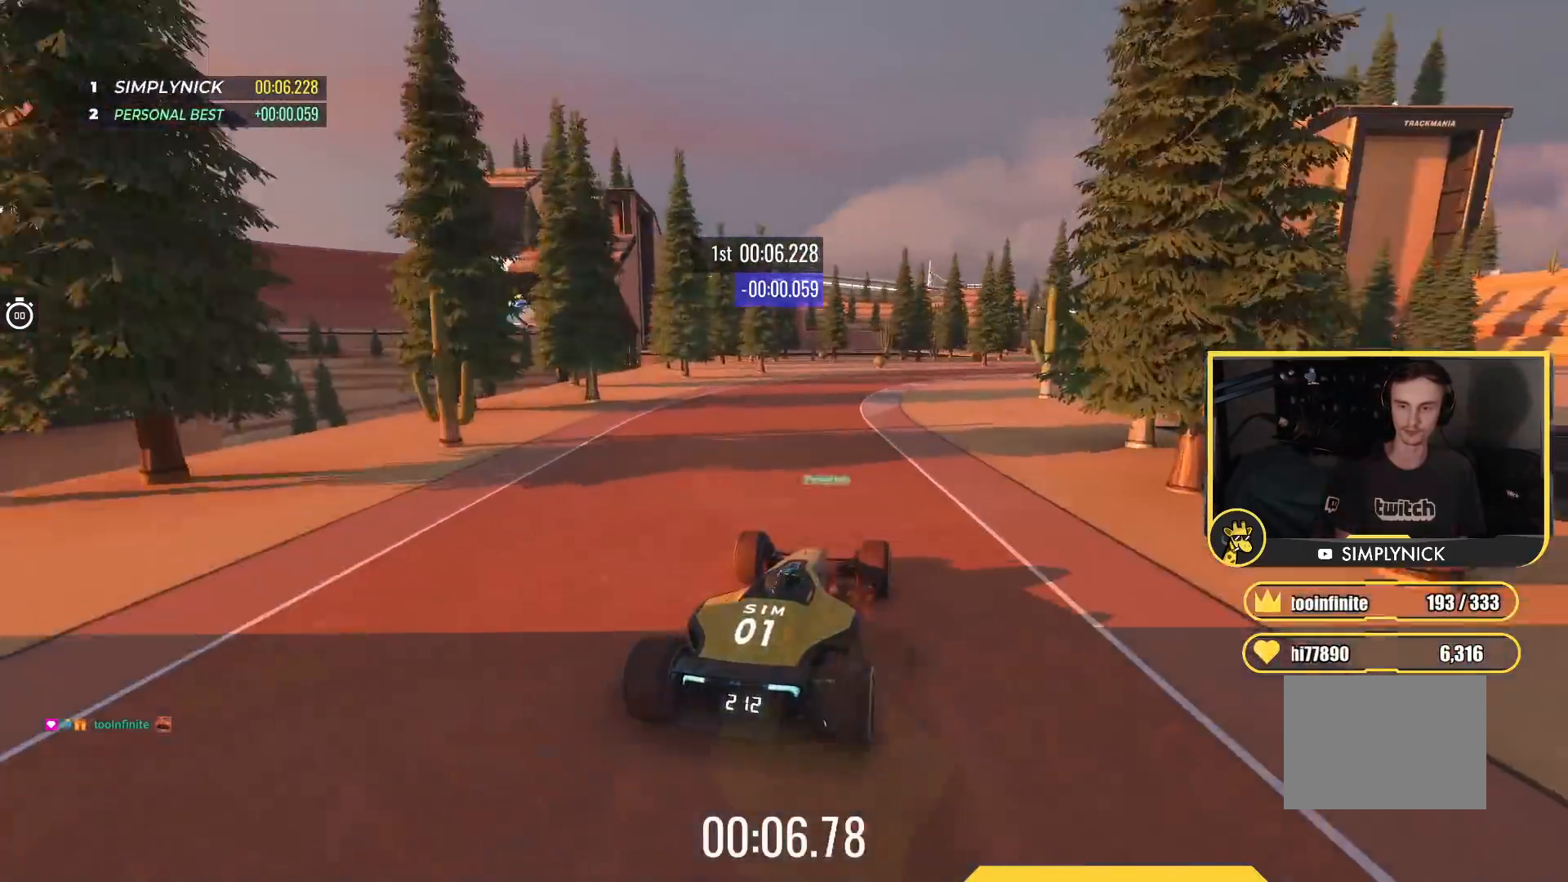
{"keys": ["right", "up"], "events": [[67, "right", "down"]]}
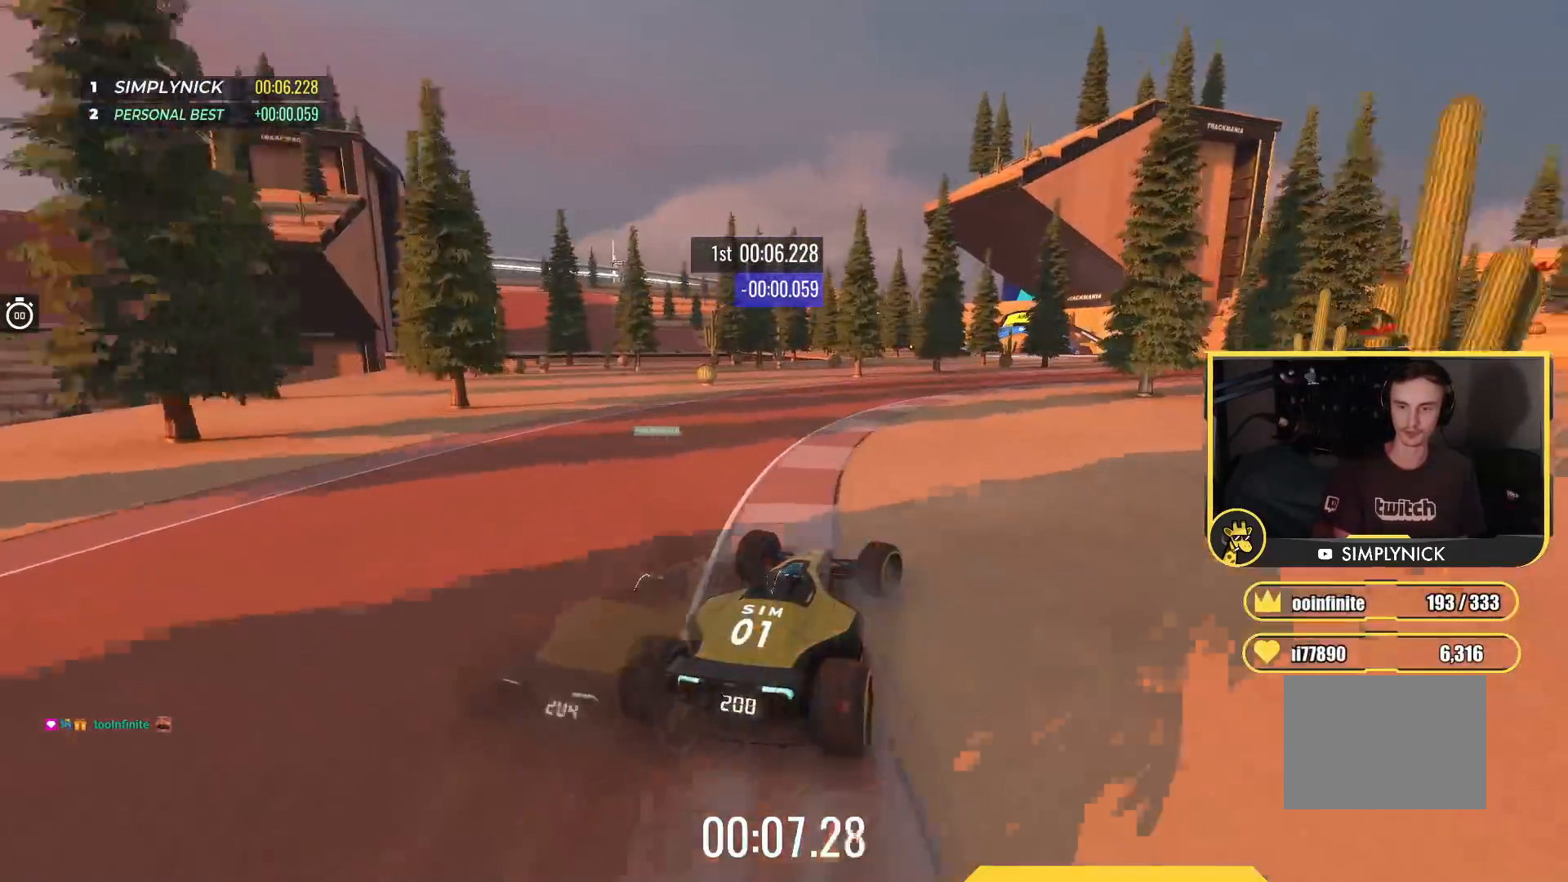
{"keys": ["up"], "events": [[333, "right", "up"]]}
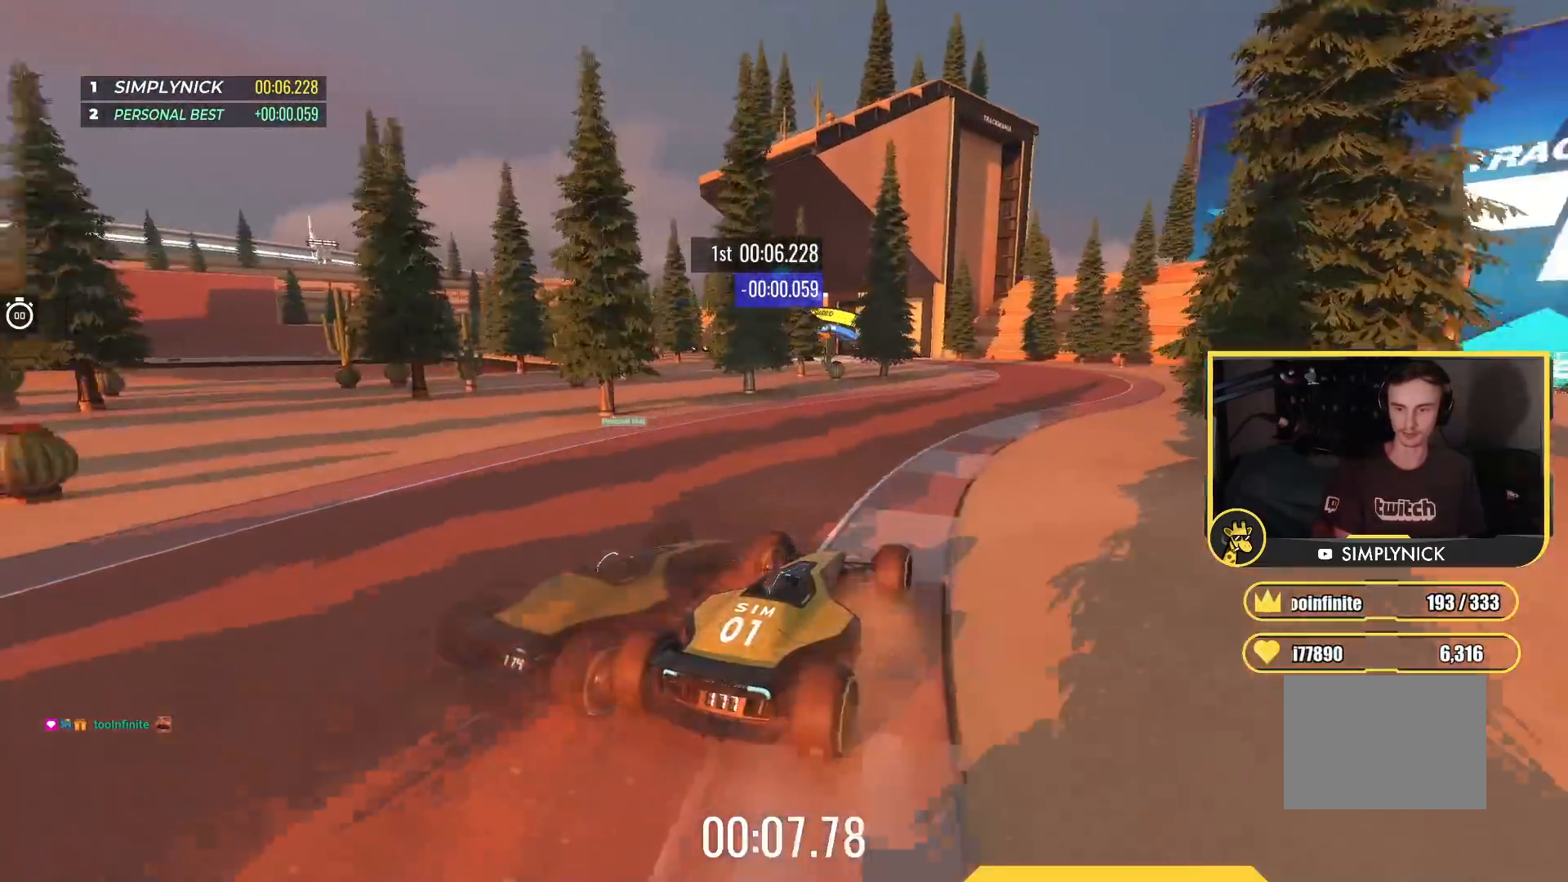
{"keys": ["left", "up"], "events": [[100, "right", "down"], [250, "right", "up"], [450, "left", "down"]]}
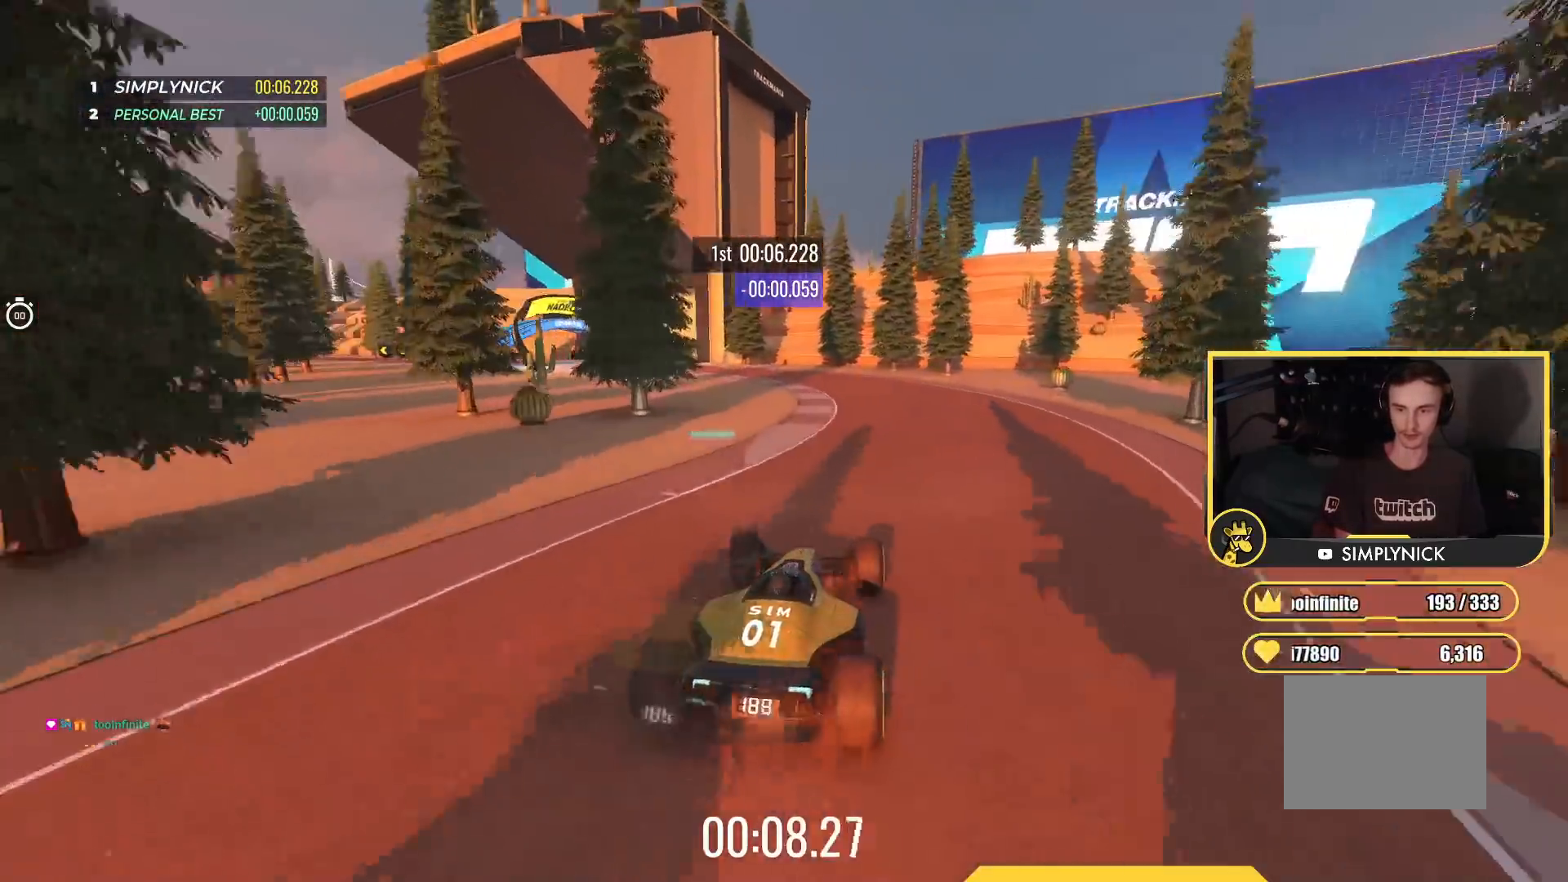
{"keys": ["left", "up"], "events": []}
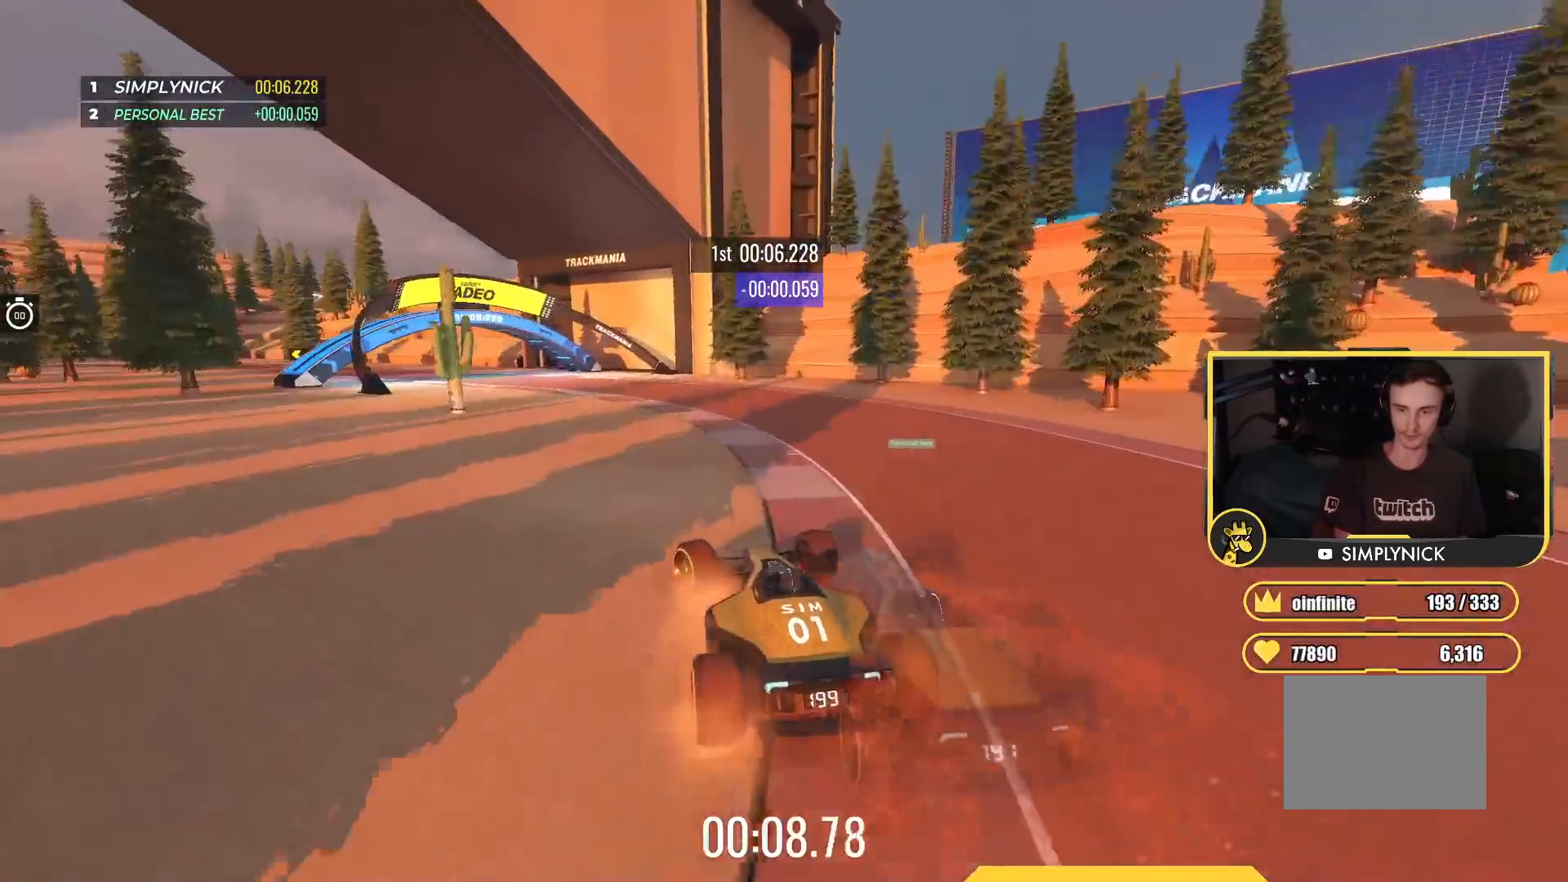
{"keys": ["left", "up"], "events": [[117, "left", "up"], [233, "left", "down"], [400, "left", "up"], [500, "left", "down"]]}
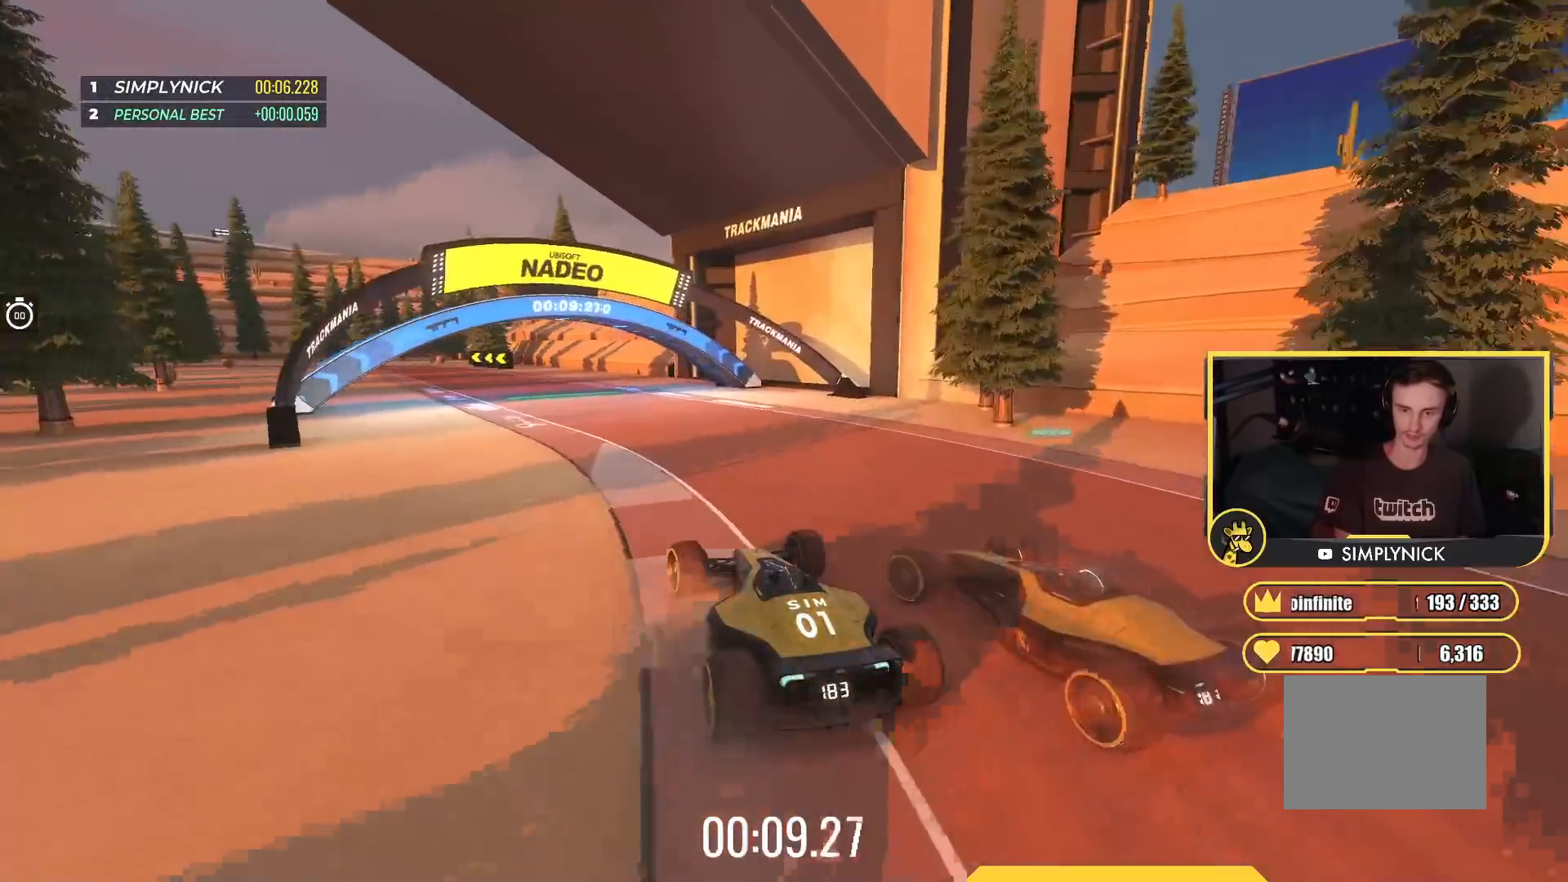
{"keys": ["up"], "events": [[267, "left", "up"]]}
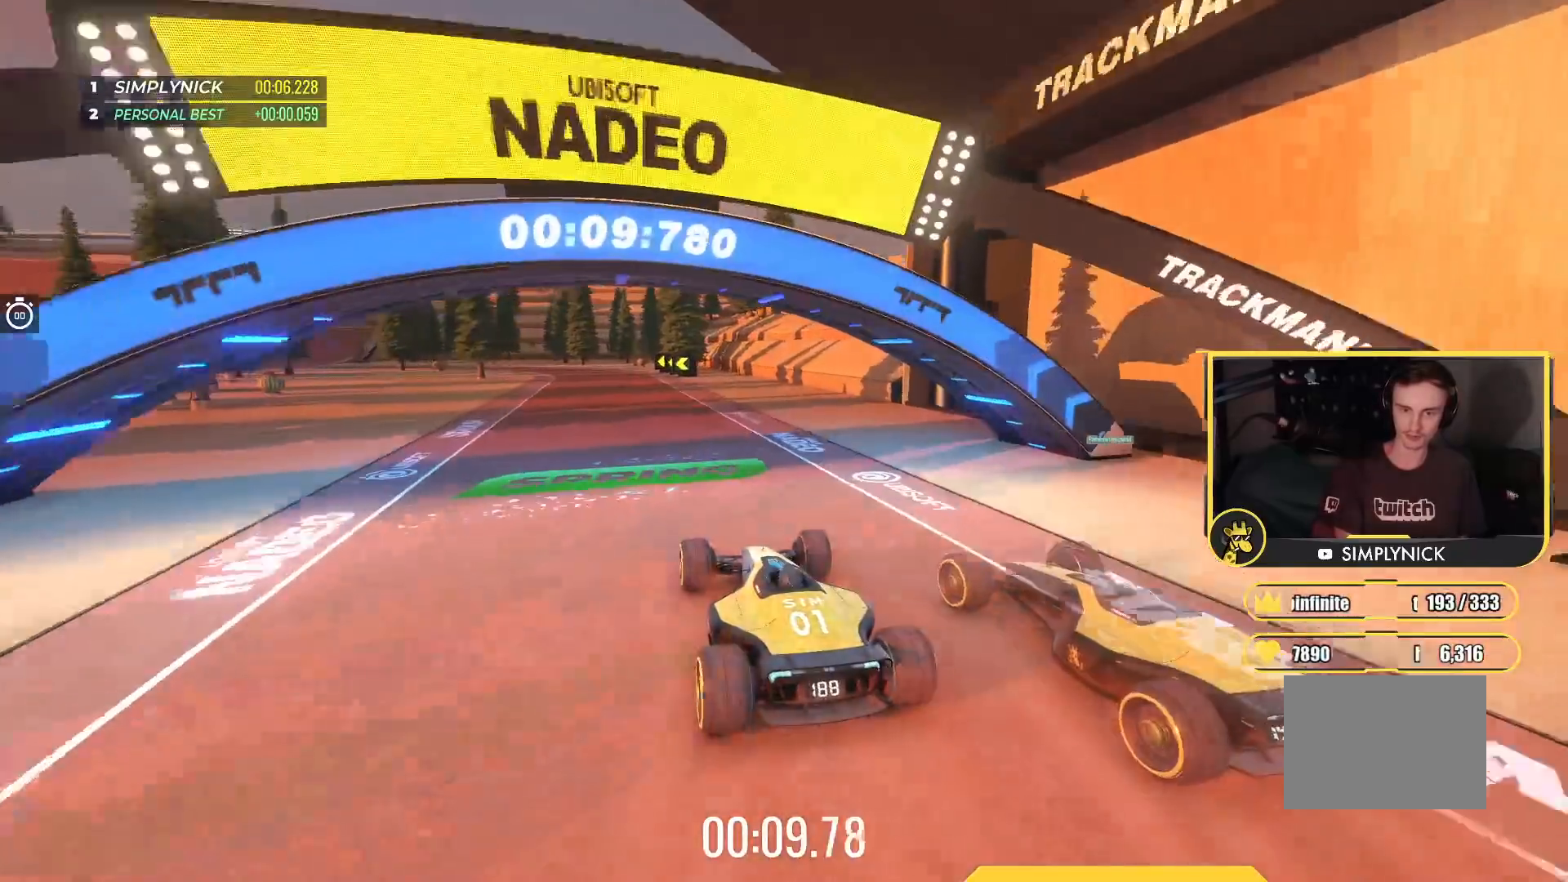
{"keys": ["left", "up"], "events": [[450, "left", "down"]]}
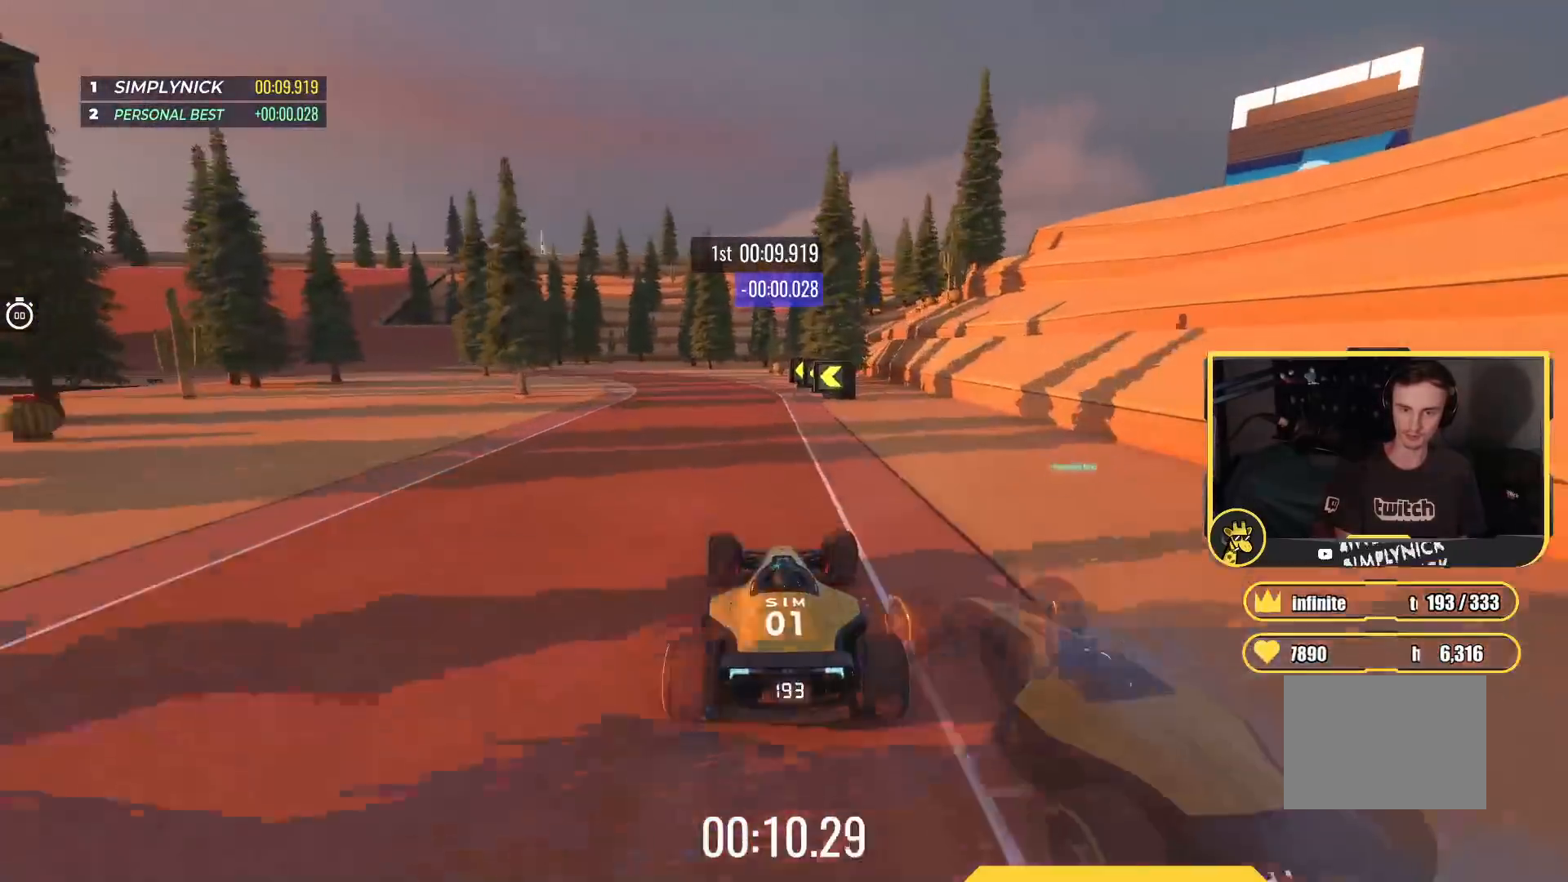
{"keys": ["left", "up"], "events": []}
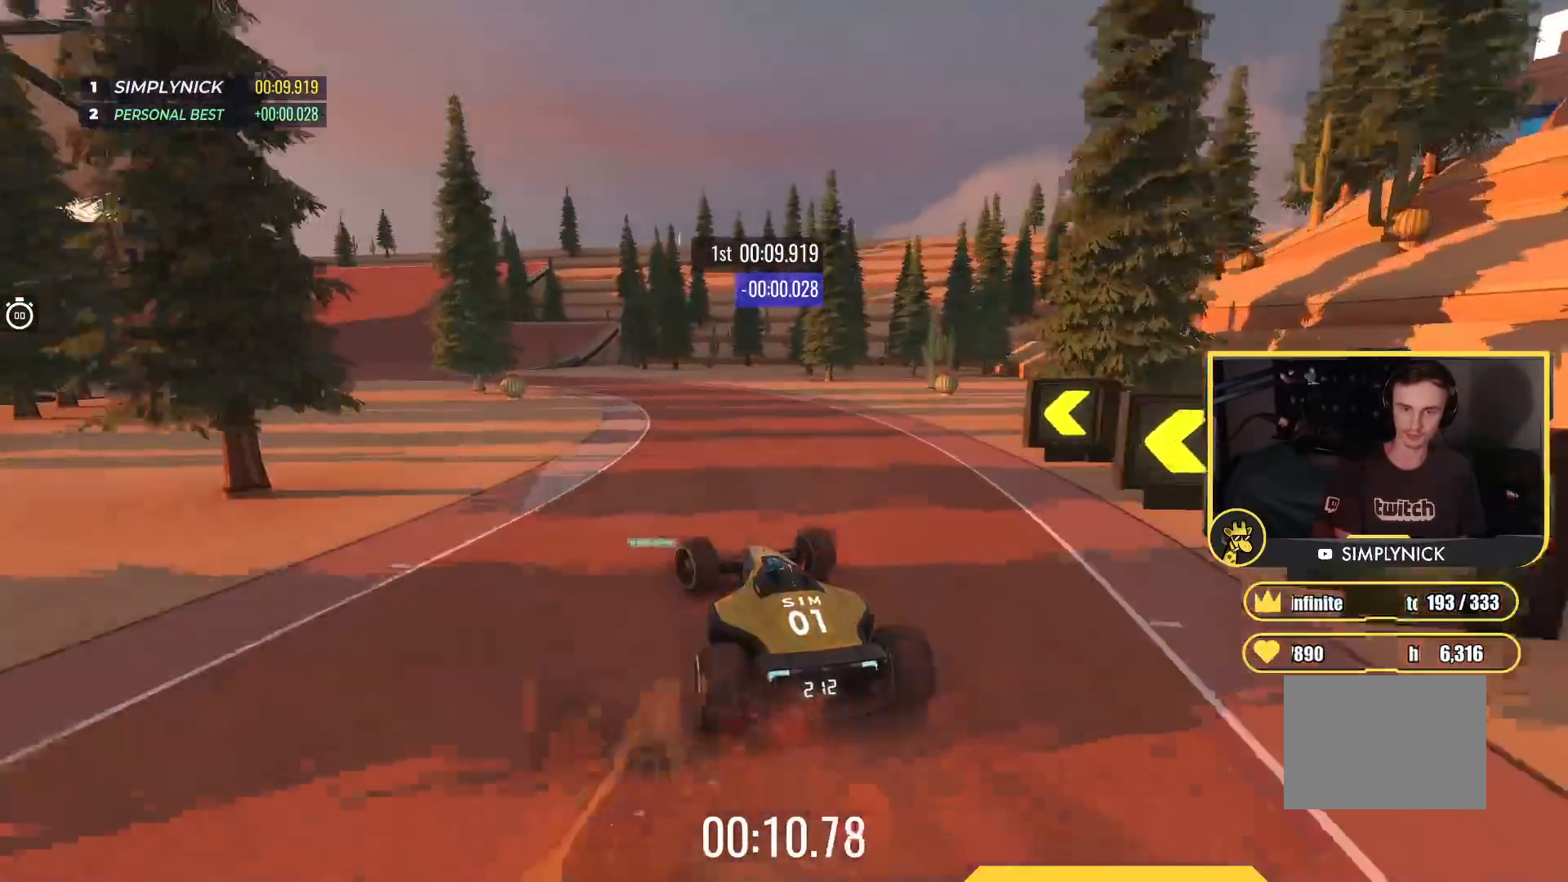
{"keys": ["up"], "events": [[383, "left", "up"]]}
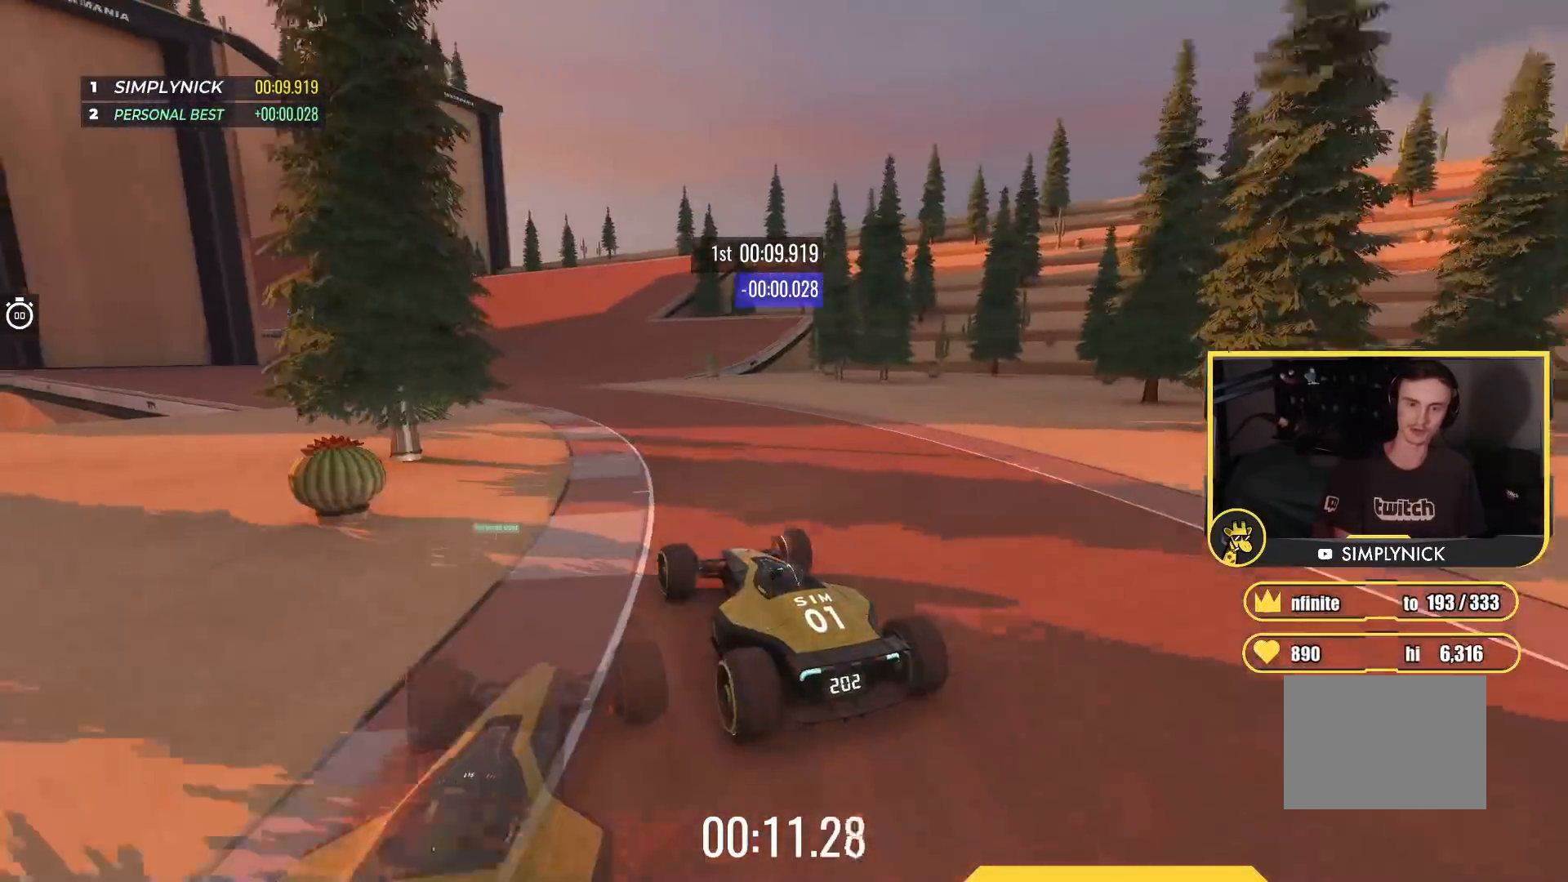
{"keys": ["up"], "events": [[233, "left", "down"], [367, "left", "up"]]}
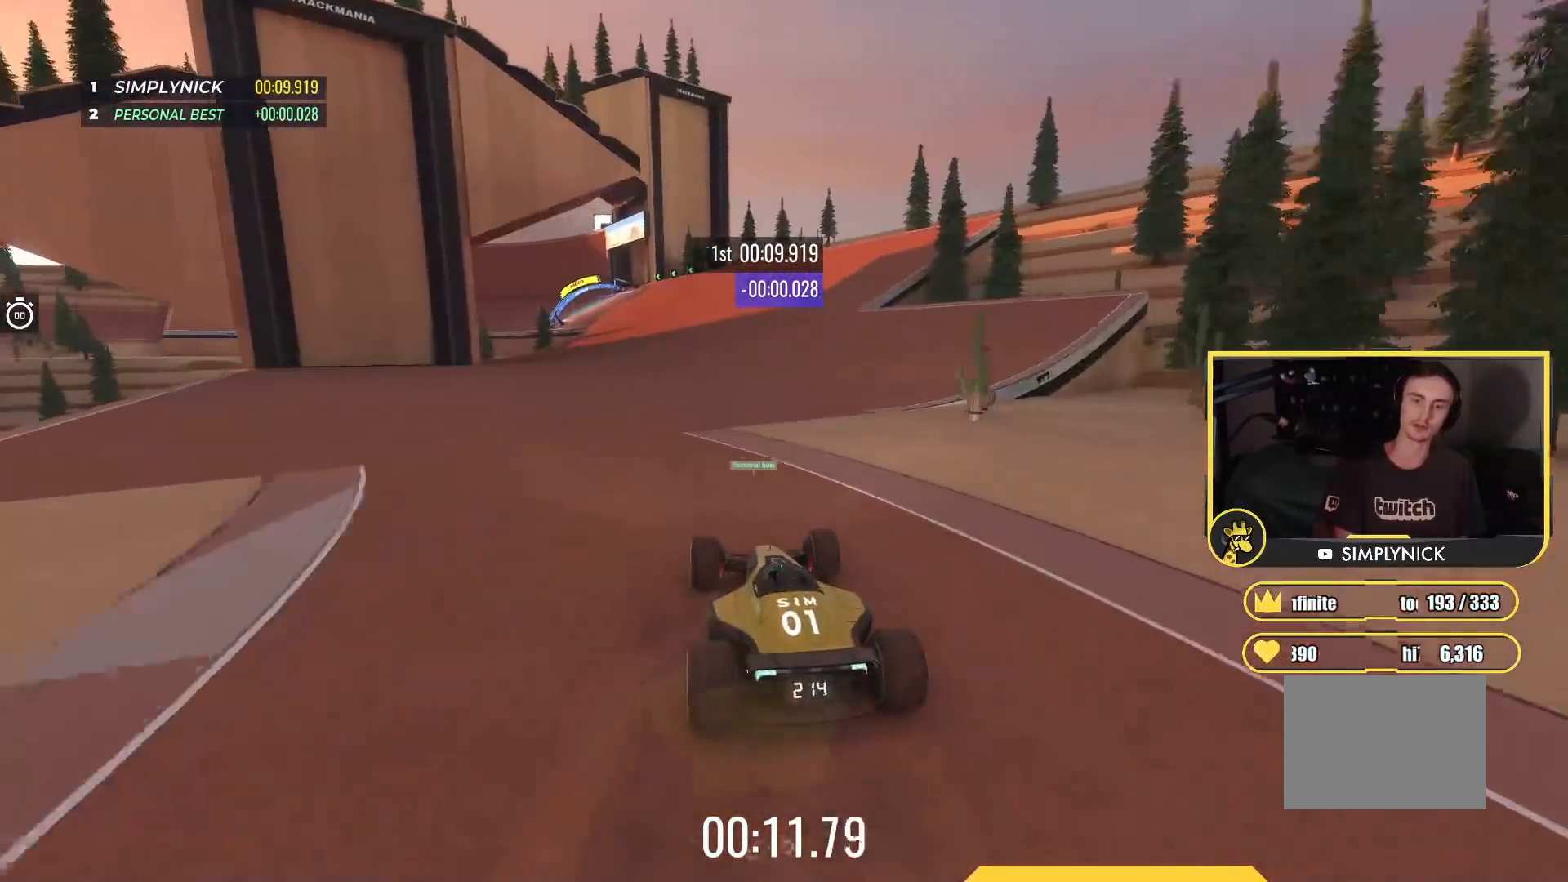
{"keys": ["up"], "events": [[167, "right", "down"], [233, "right", "up"]]}
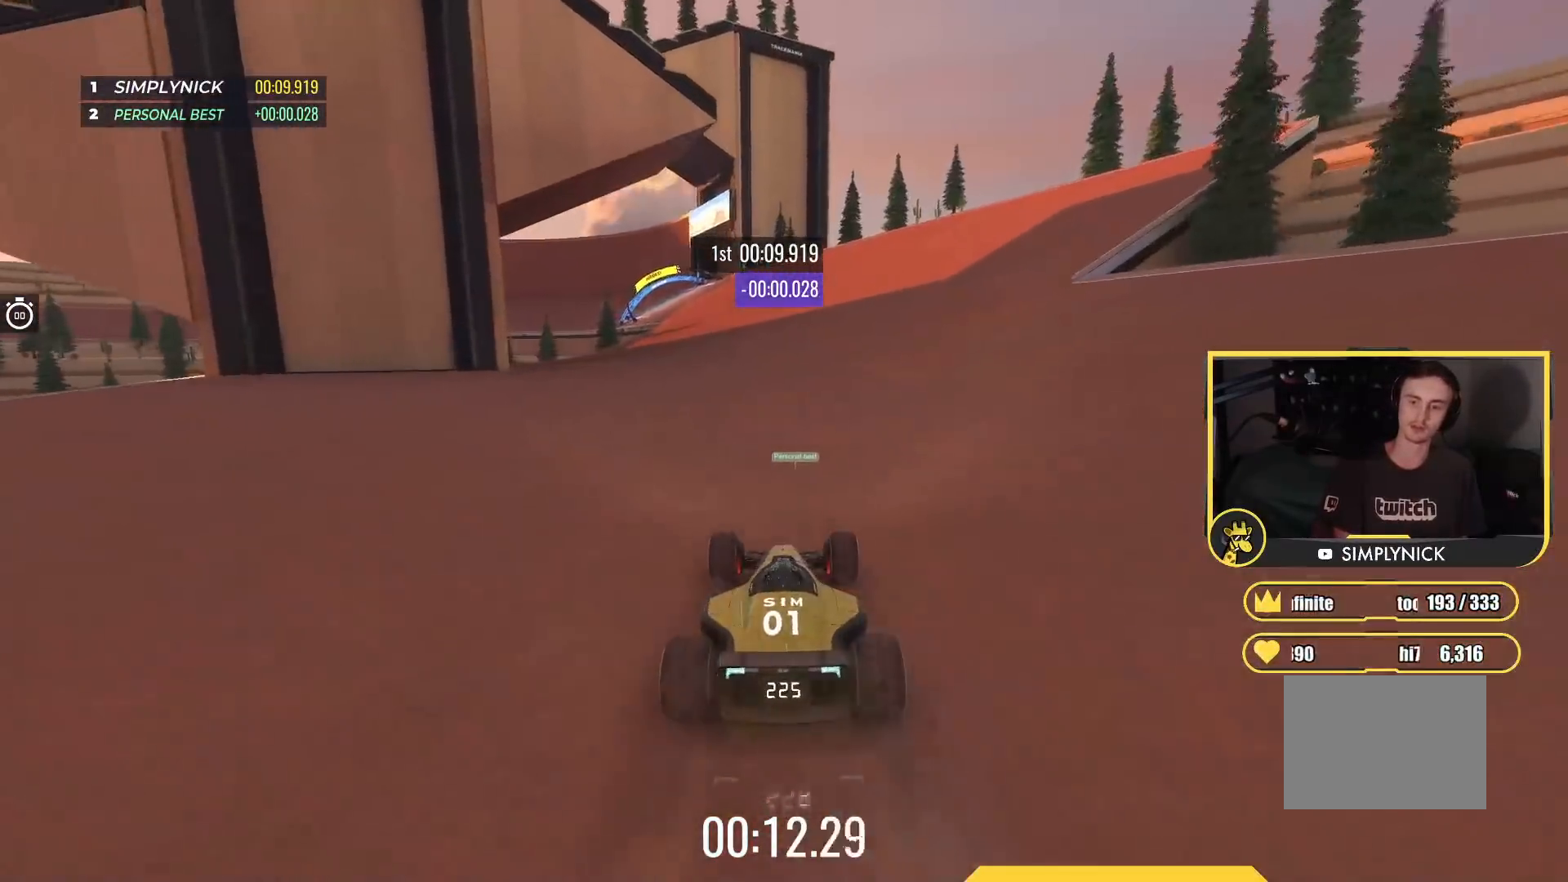
{"keys": ["up"], "events": []}
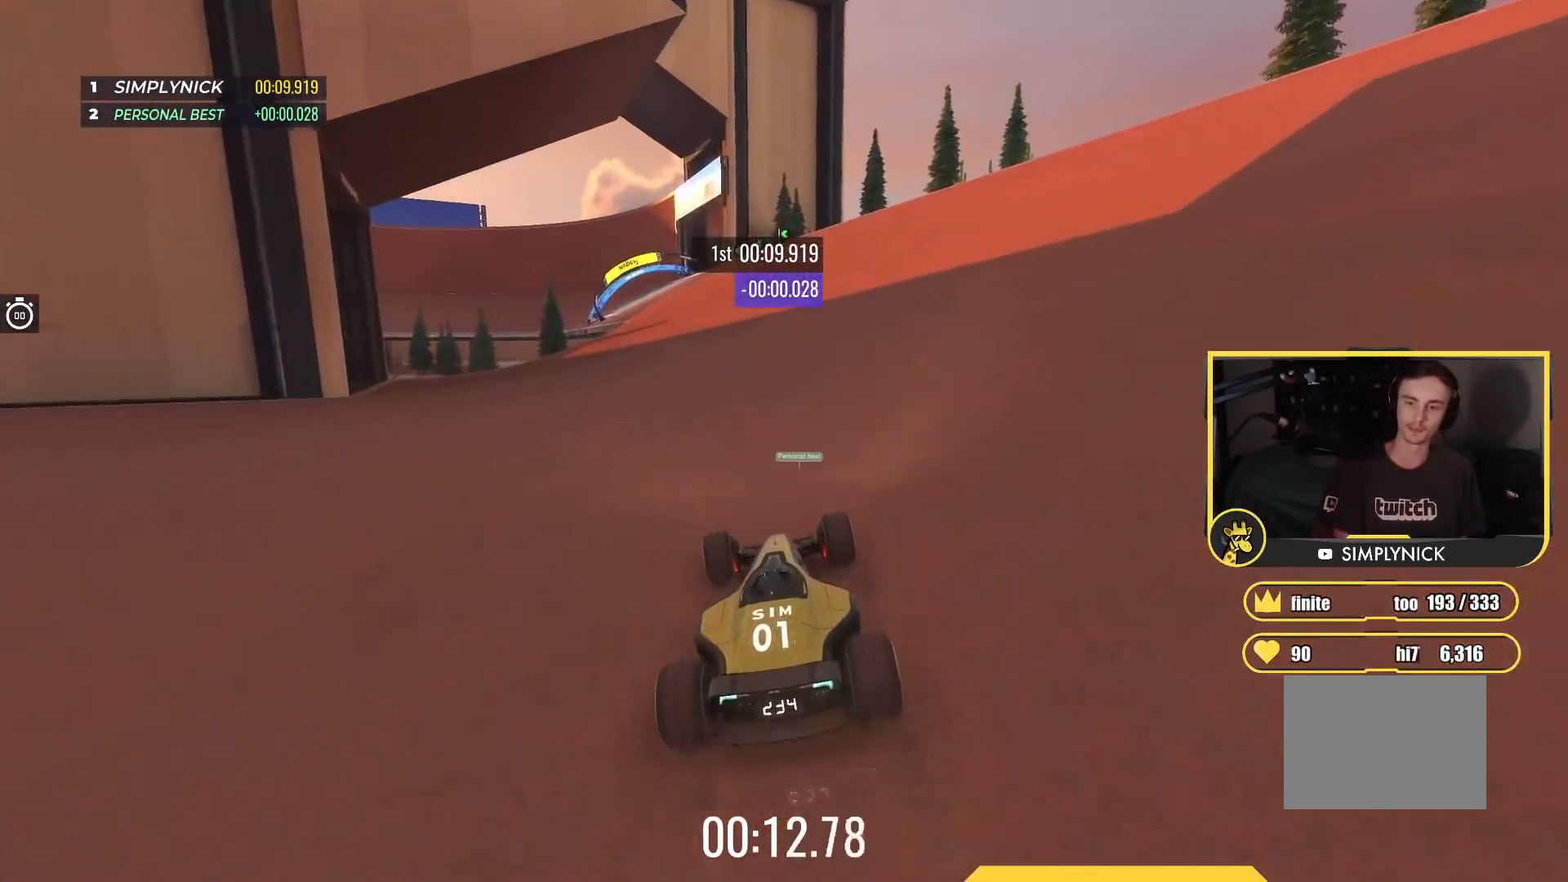
{"keys": ["left", "up"], "events": [[150, "left", "down"]]}
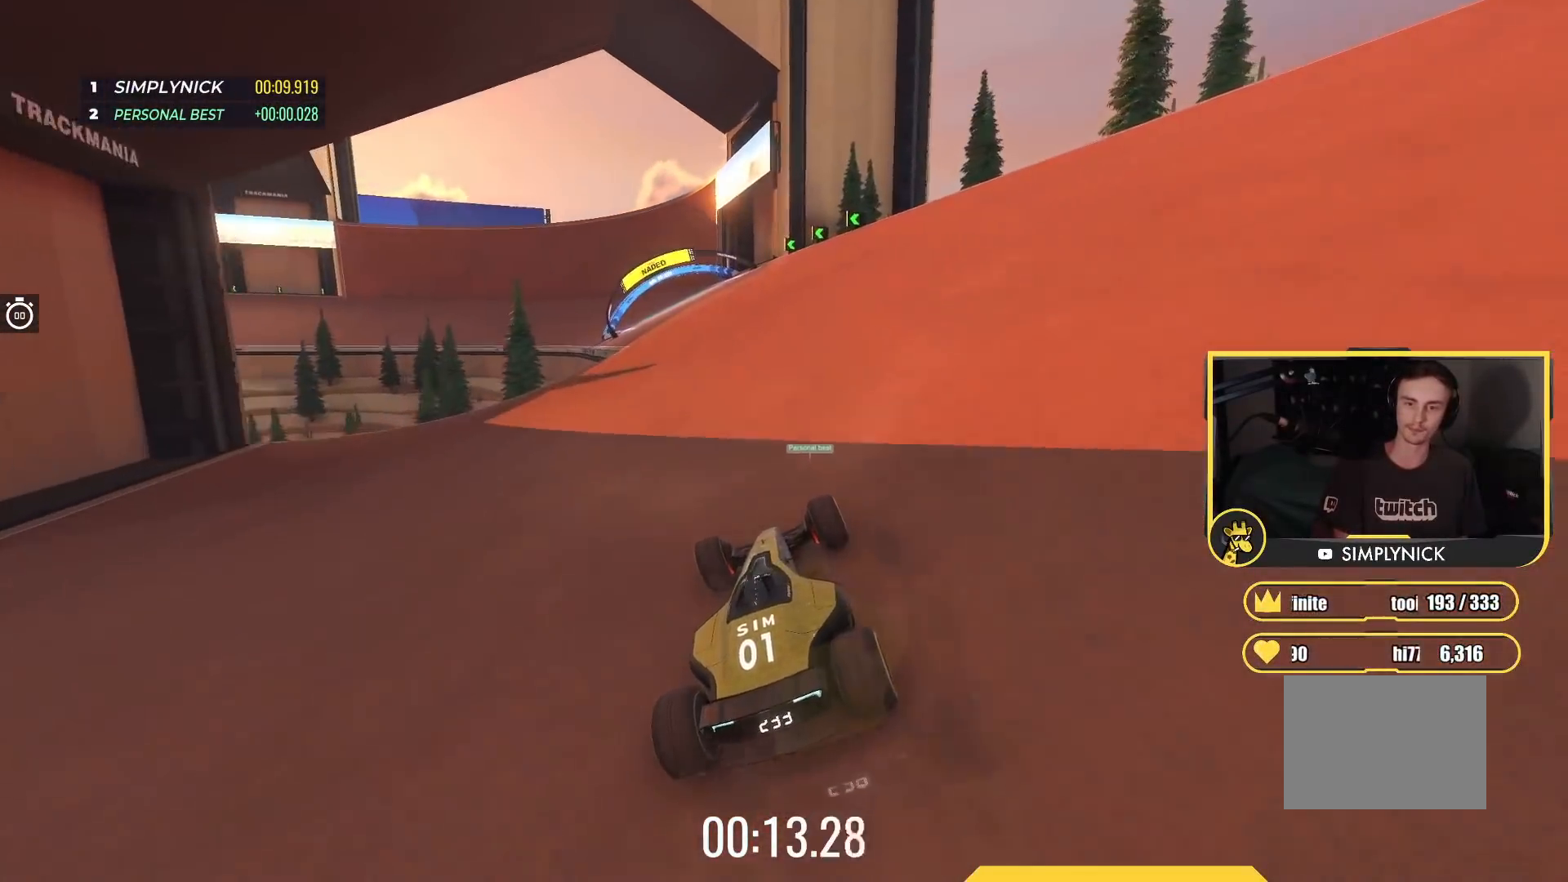
{"keys": ["up"], "events": [[17, "left", "up"], [317, "left", "down"], [450, "left", "up"]]}
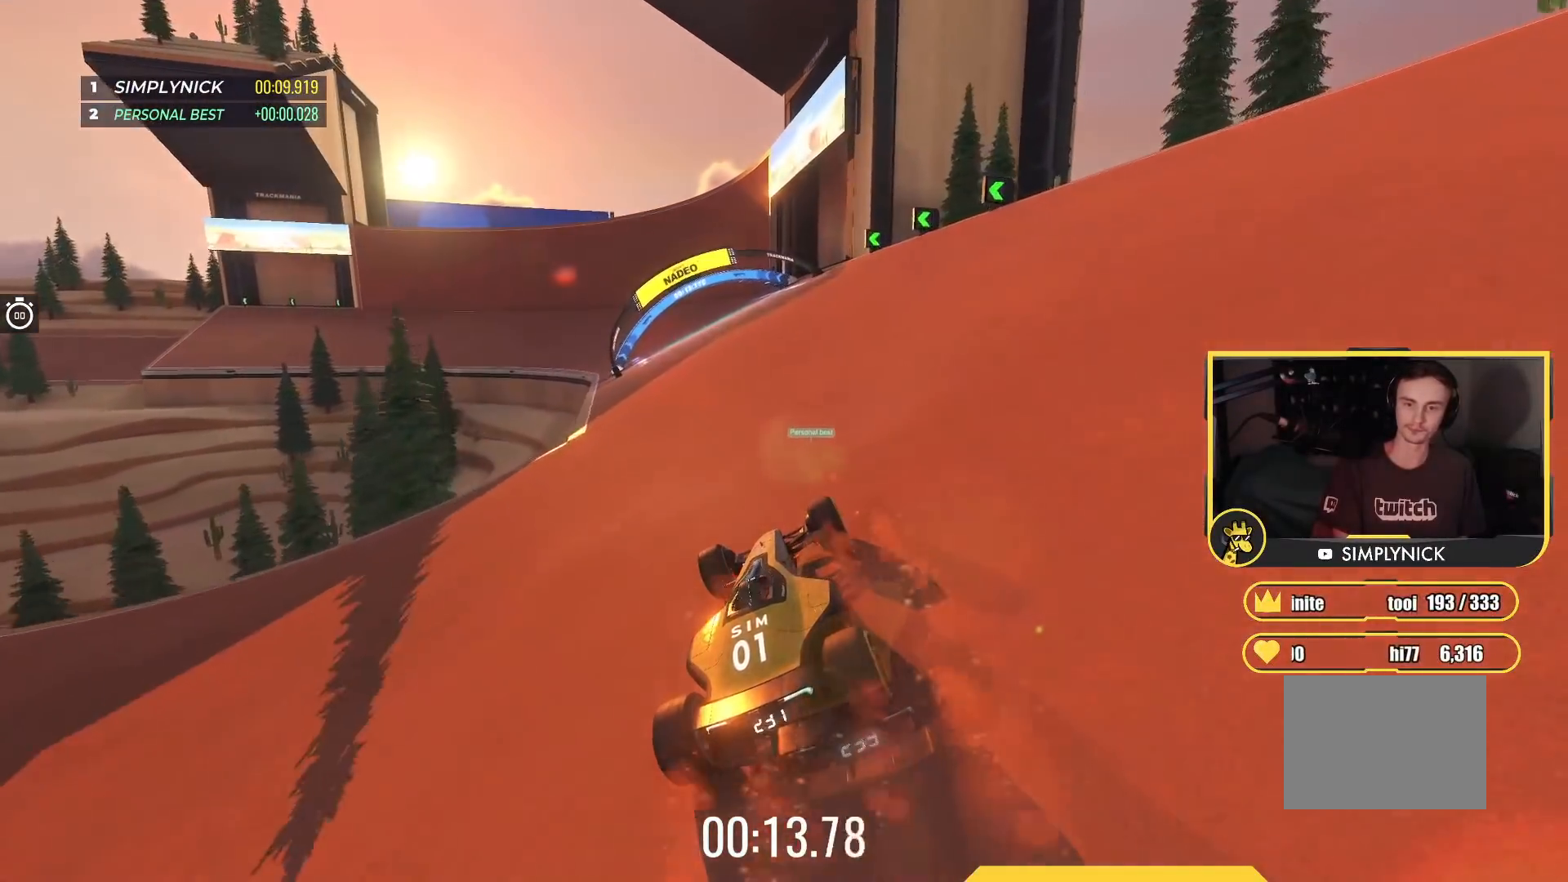
{"keys": ["left", "up"], "events": [[100, "left", "down"]]}
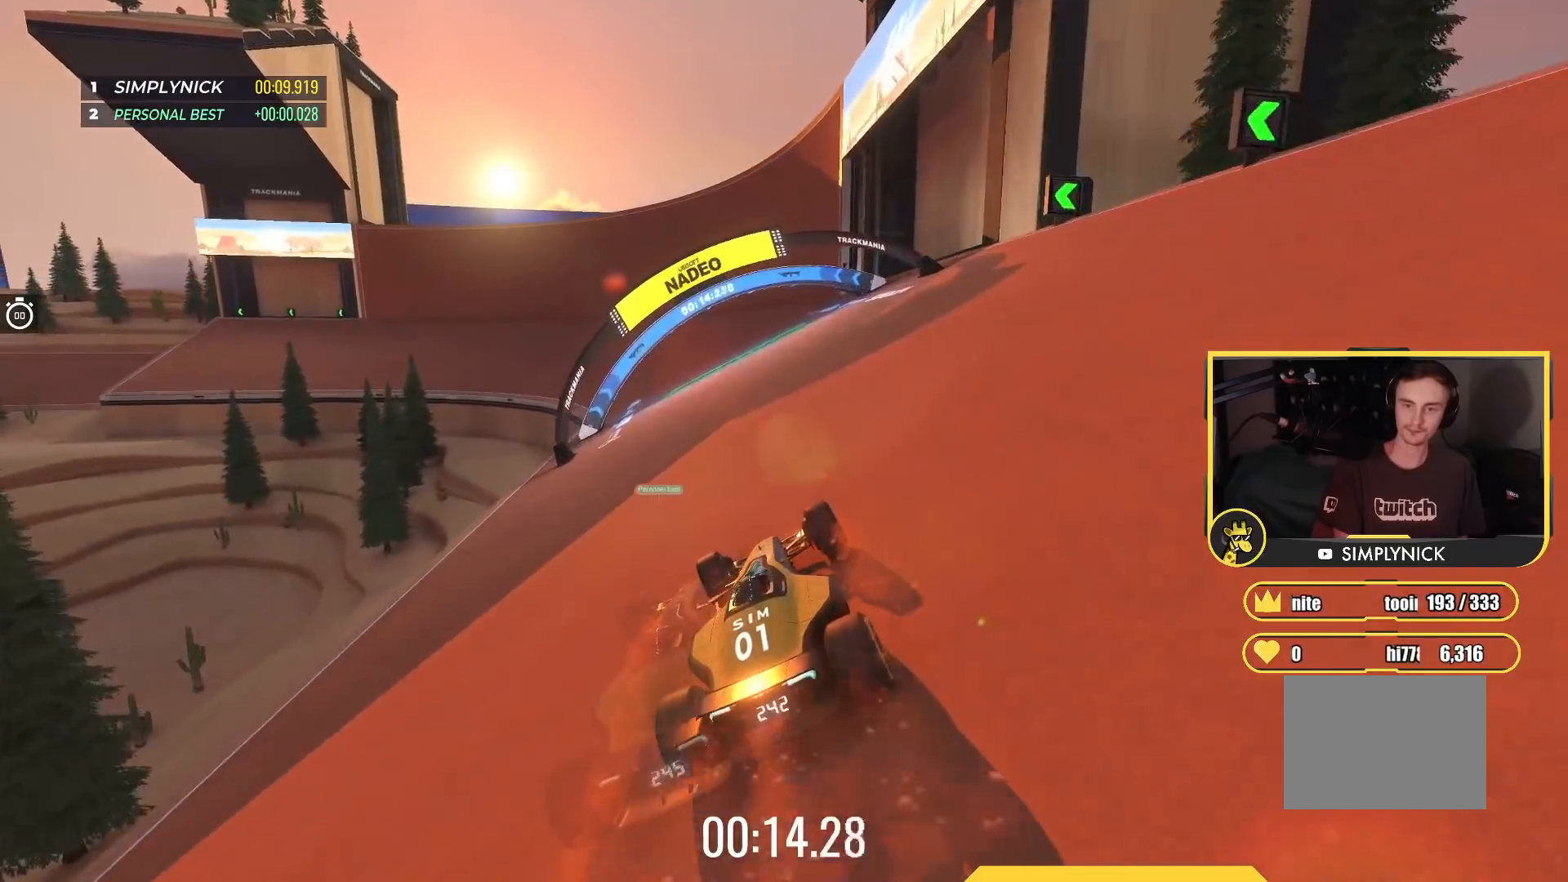
{"keys": ["left", "up"], "events": []}
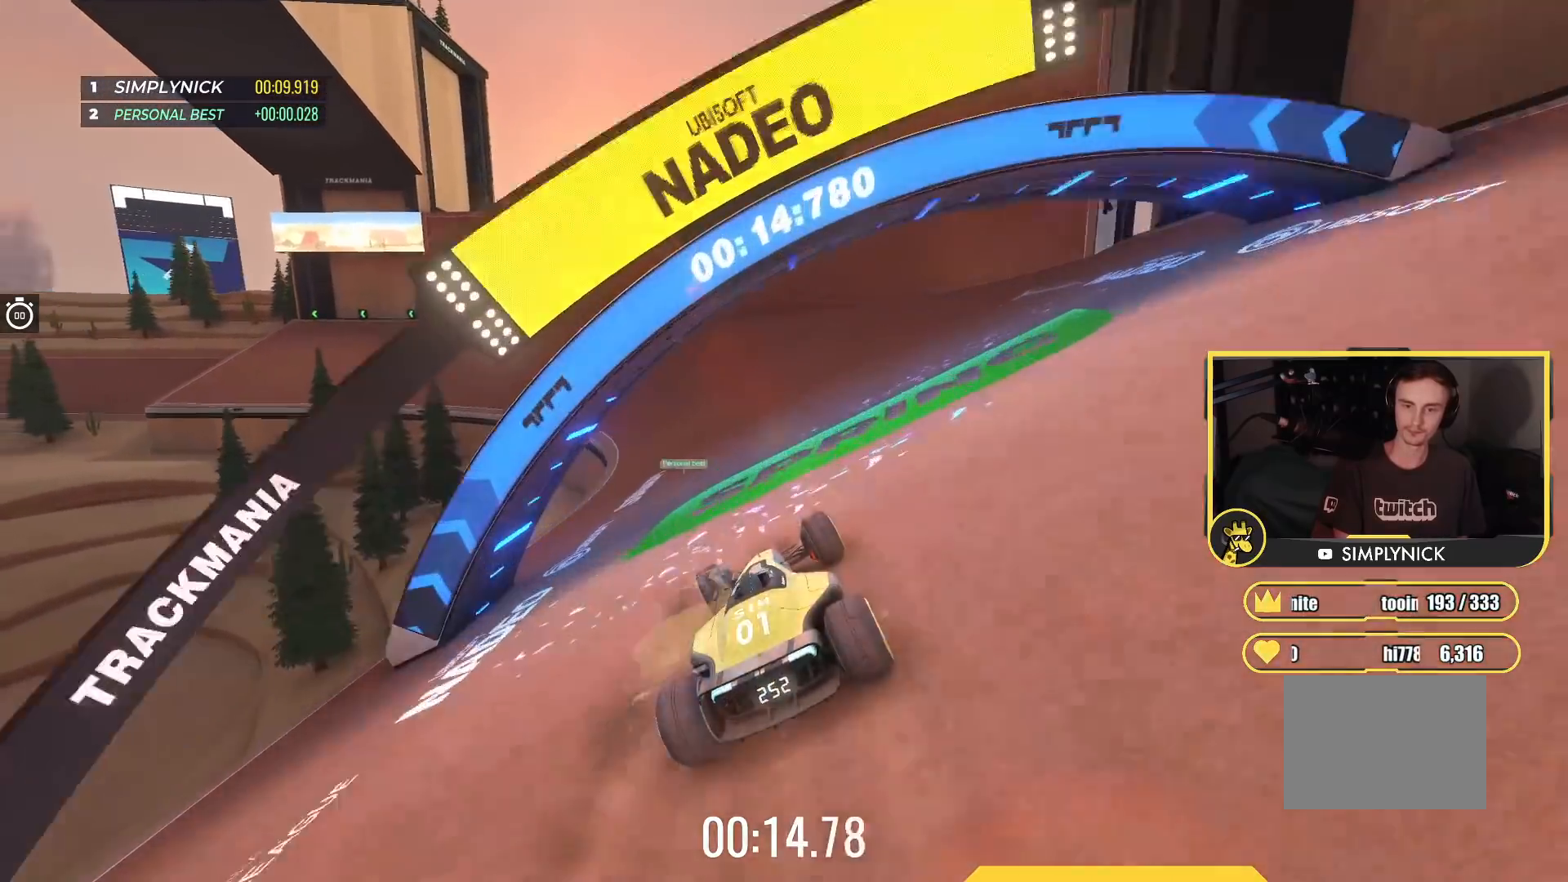
{"keys": ["left", "up"], "events": []}